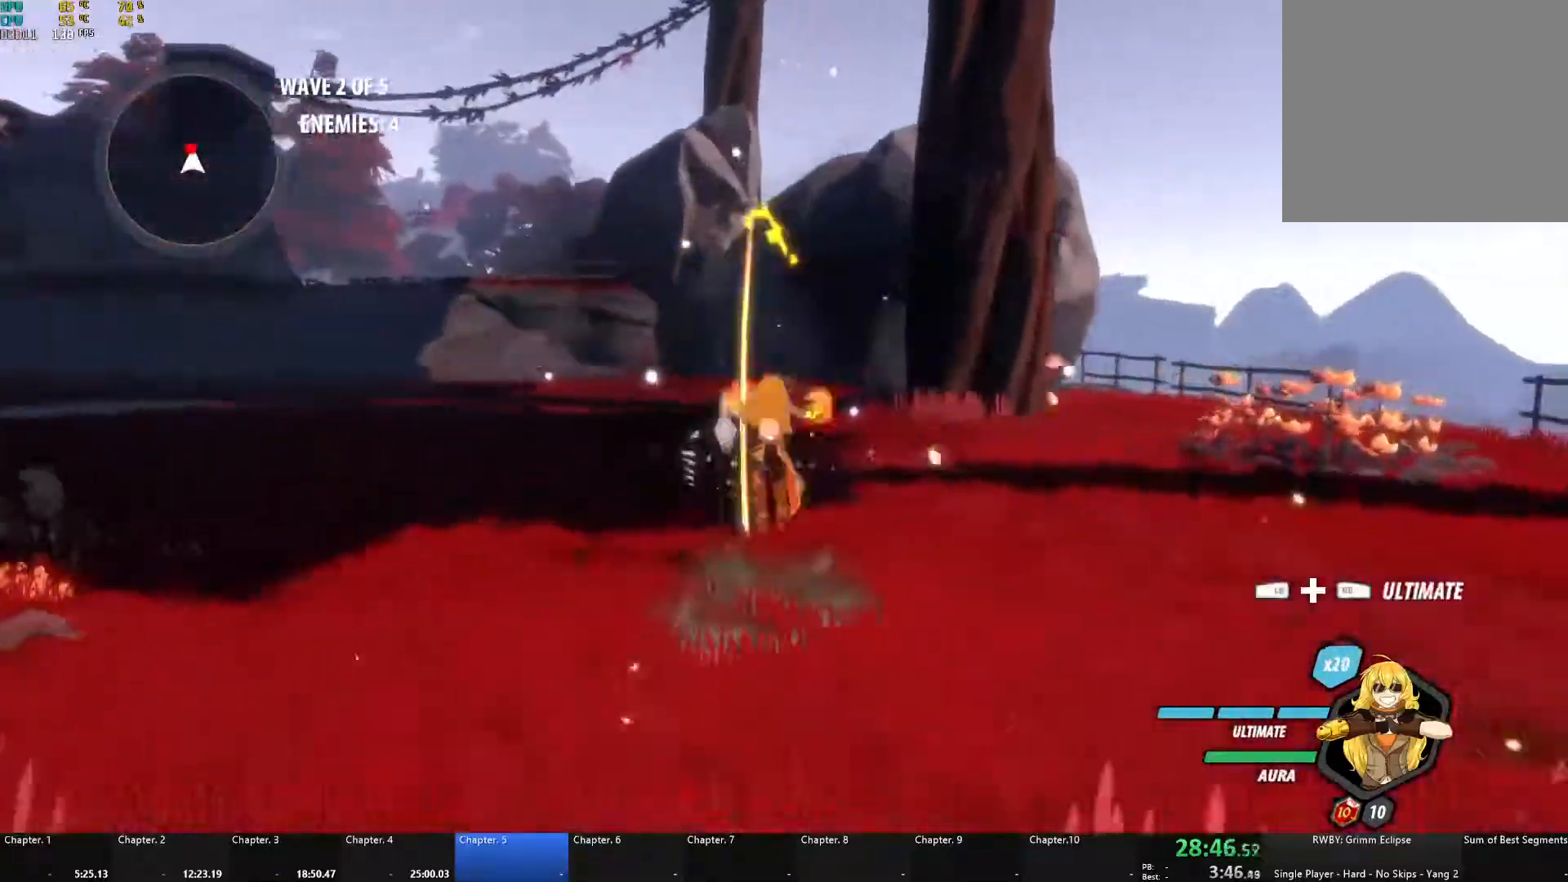
Gameplay with a controller (Xbox layout); each line is a JSON object with the inputs held at the frame after it. "events" lists button and stick changes between this image and that frame as [ms after this image, input, new state], when the widget could be followed in between. Not read: R3.
{"buttons": ["A", "X", "L1"], "left_stick": "up", "right_stick": "center", "events": [[83, "X", "up"], [100, "A", "up"], [100, "B", "down"], [133, "L1", "up"], [183, "B", "up"], [217, "A", "down"], [233, "L1", "down"], [250, "X", "down"], [333, "X", "up"], [350, "A", "up"], [350, "B", "down"], [383, "L1", "up"], [433, "B", "up"], [450, "A", "down"], [467, "L1", "down"], [500, "X", "down"]]}
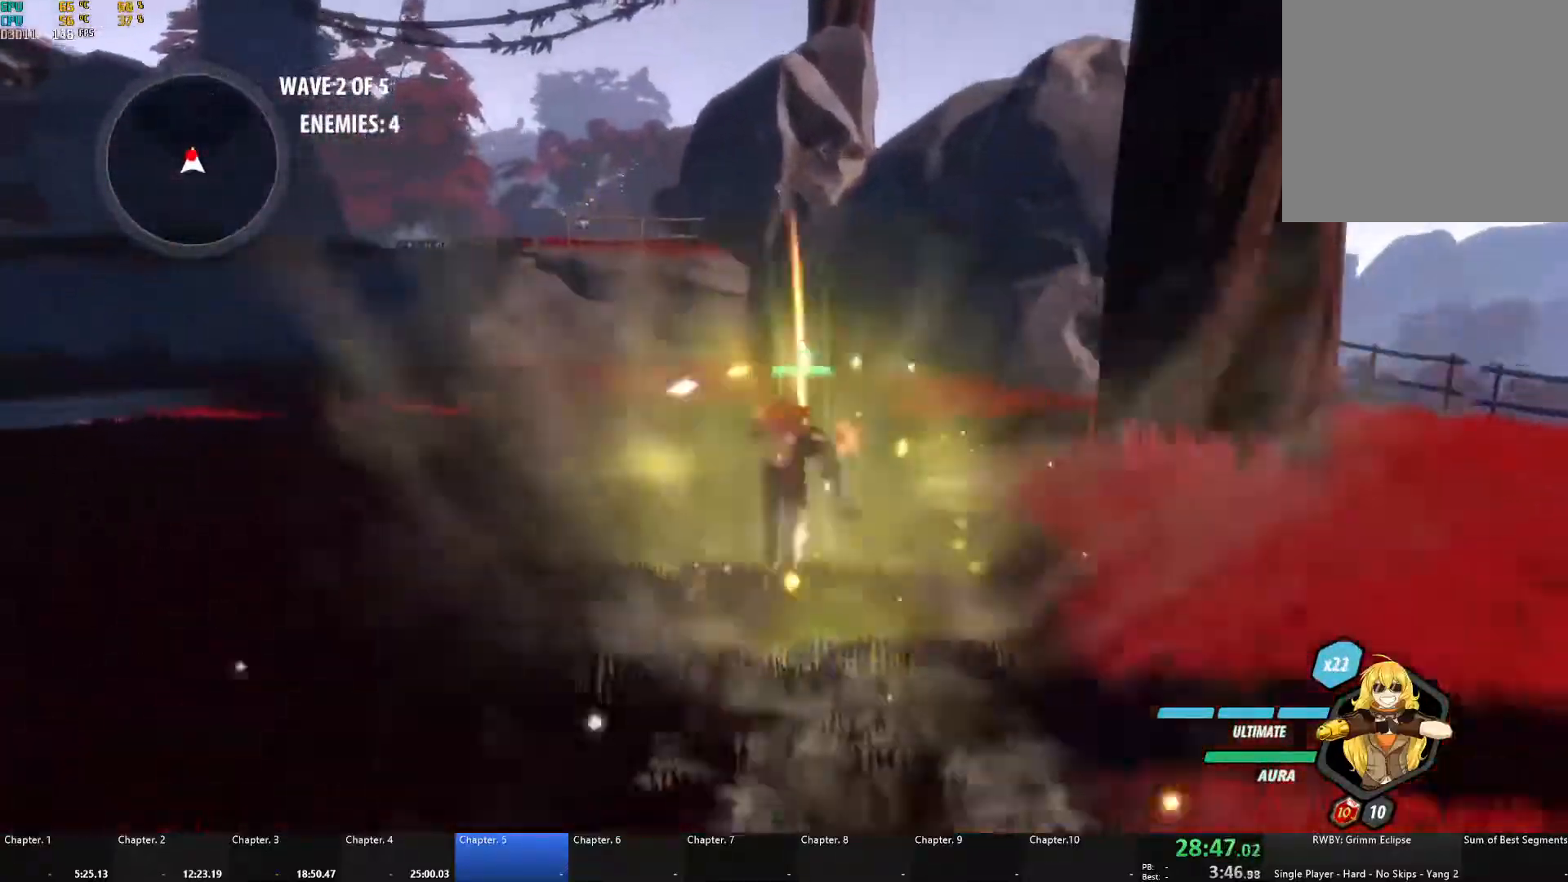
{"buttons": ["B"], "left_stick": "up-left", "right_stick": "center", "events": [[100, "A", "up"], [100, "B", "down"], [100, "X", "up"], [150, "L1", "up"], [183, "B", "up"], [233, "A", "down"], [267, "L1", "down"], [267, "X", "down"], [400, "X", "up"], [433, "A", "up"], [433, "B", "down"], [433, "L1", "up"], [433, "left_stick", "up-left"]]}
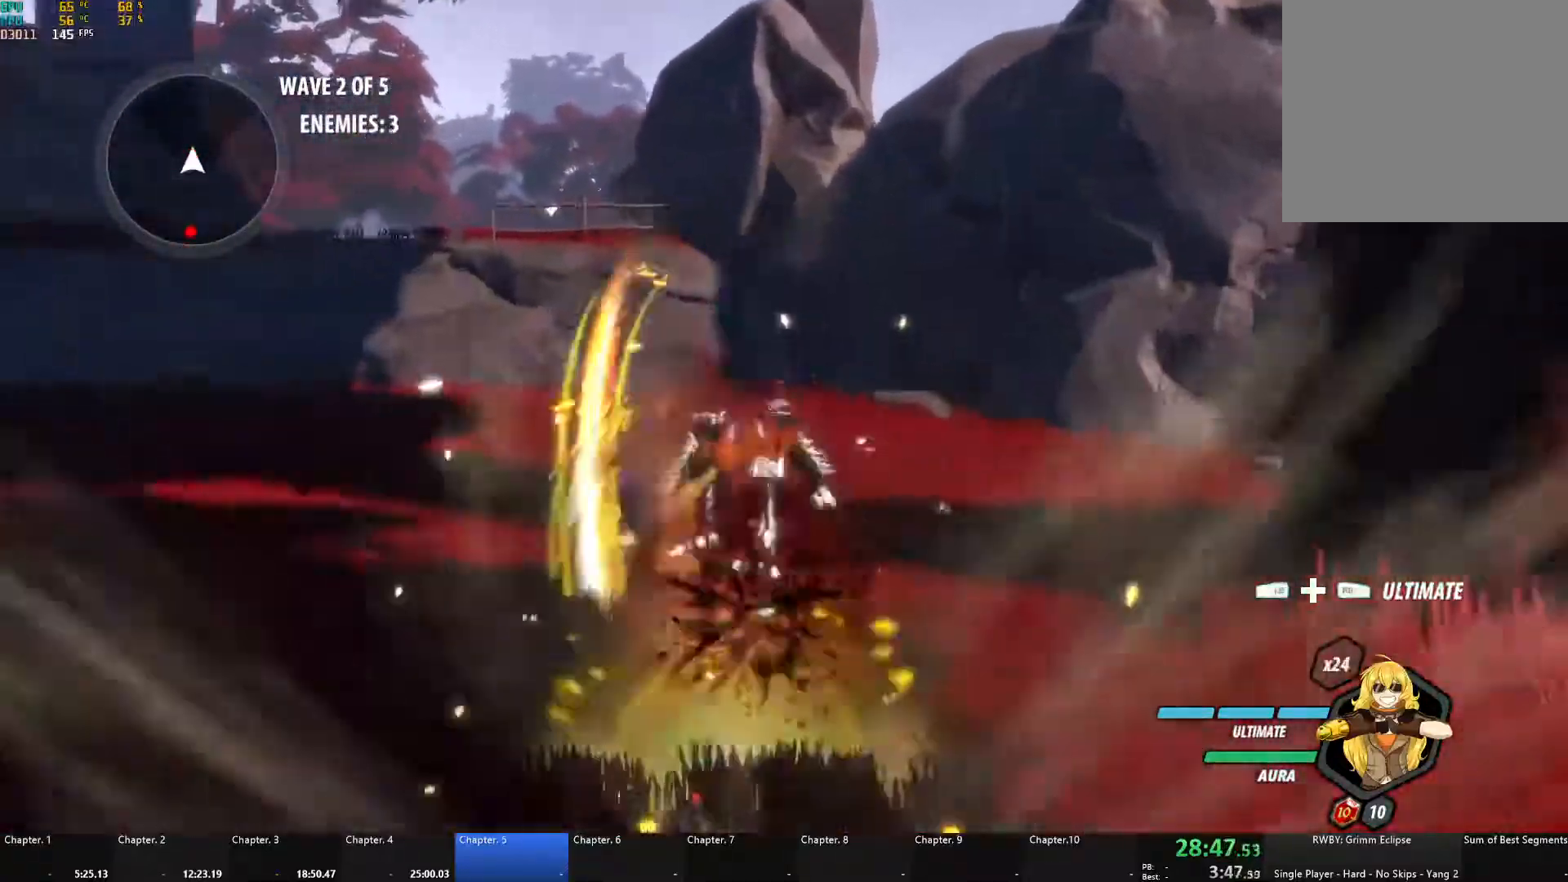
{"buttons": ["A", "X", "L1", "L3"], "left_stick": "down-left", "right_stick": "center", "events": [[17, "left_stick", "left"], [50, "B", "up"], [100, "A", "down"], [117, "L1", "down"], [117, "left_stick", "down"], [167, "X", "down"], [250, "X", "up"], [283, "A", "up"], [283, "B", "down"], [300, "L1", "up"], [383, "B", "up"], [400, "left_stick", "down-left"], [417, "A", "down"], [450, "L1", "down"], [467, "L3", "down"], [467, "X", "down"]]}
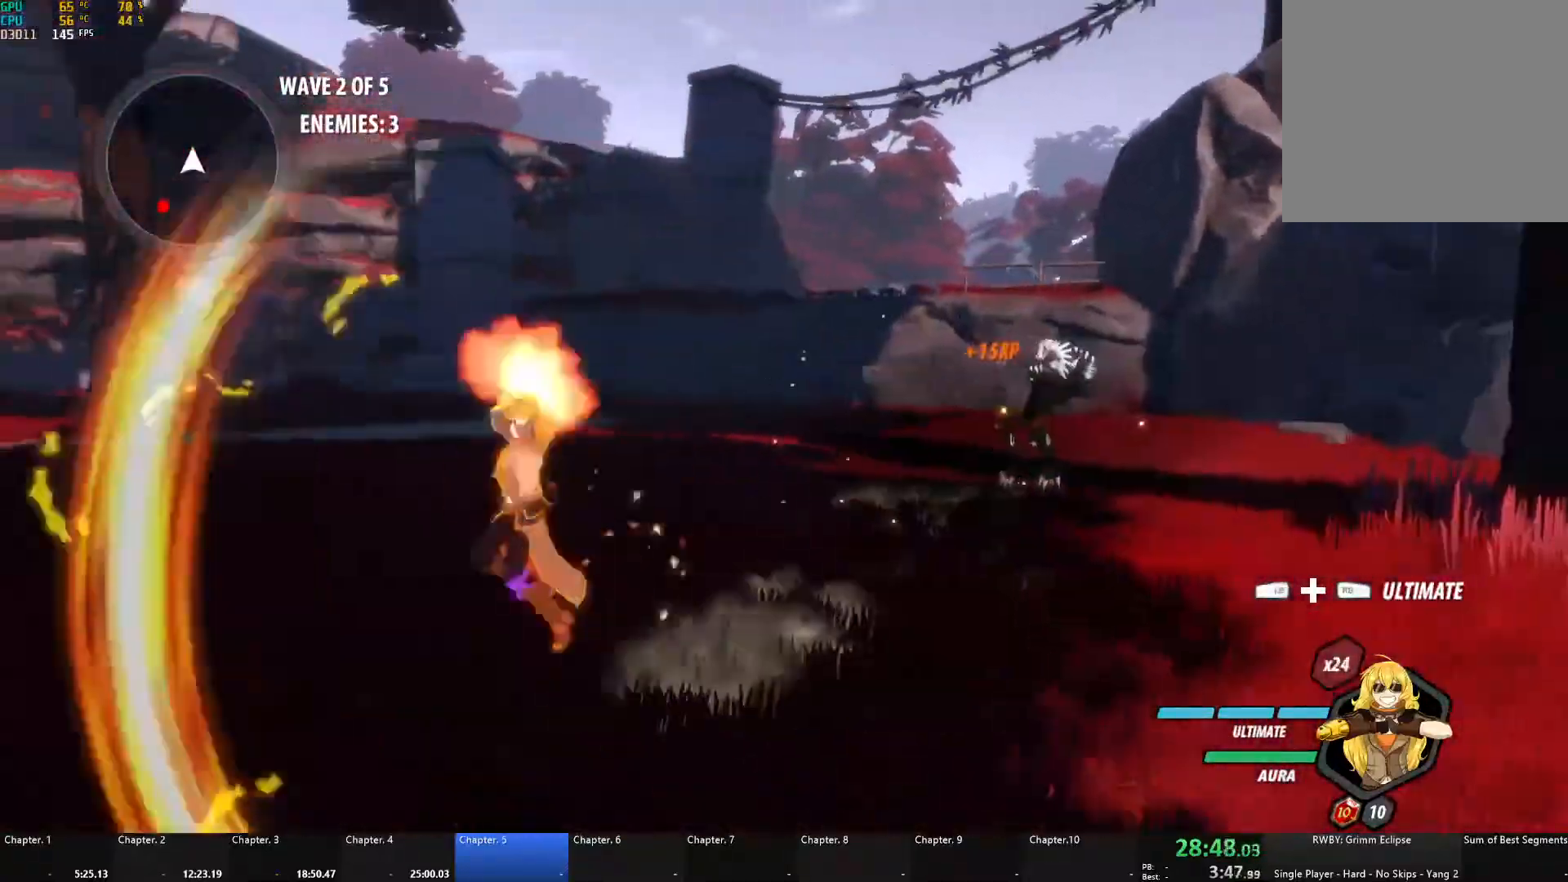
{"buttons": [], "left_stick": "down-left", "right_stick": "center", "events": [[83, "L3", "up"], [83, "X", "up"], [117, "A", "up"], [117, "B", "down"], [133, "L1", "up"], [200, "B", "up"], [250, "A", "down"], [250, "L1", "down"], [267, "X", "down"], [367, "X", "up"], [400, "A", "up"], [400, "B", "down"], [417, "L1", "up"], [483, "B", "up"]]}
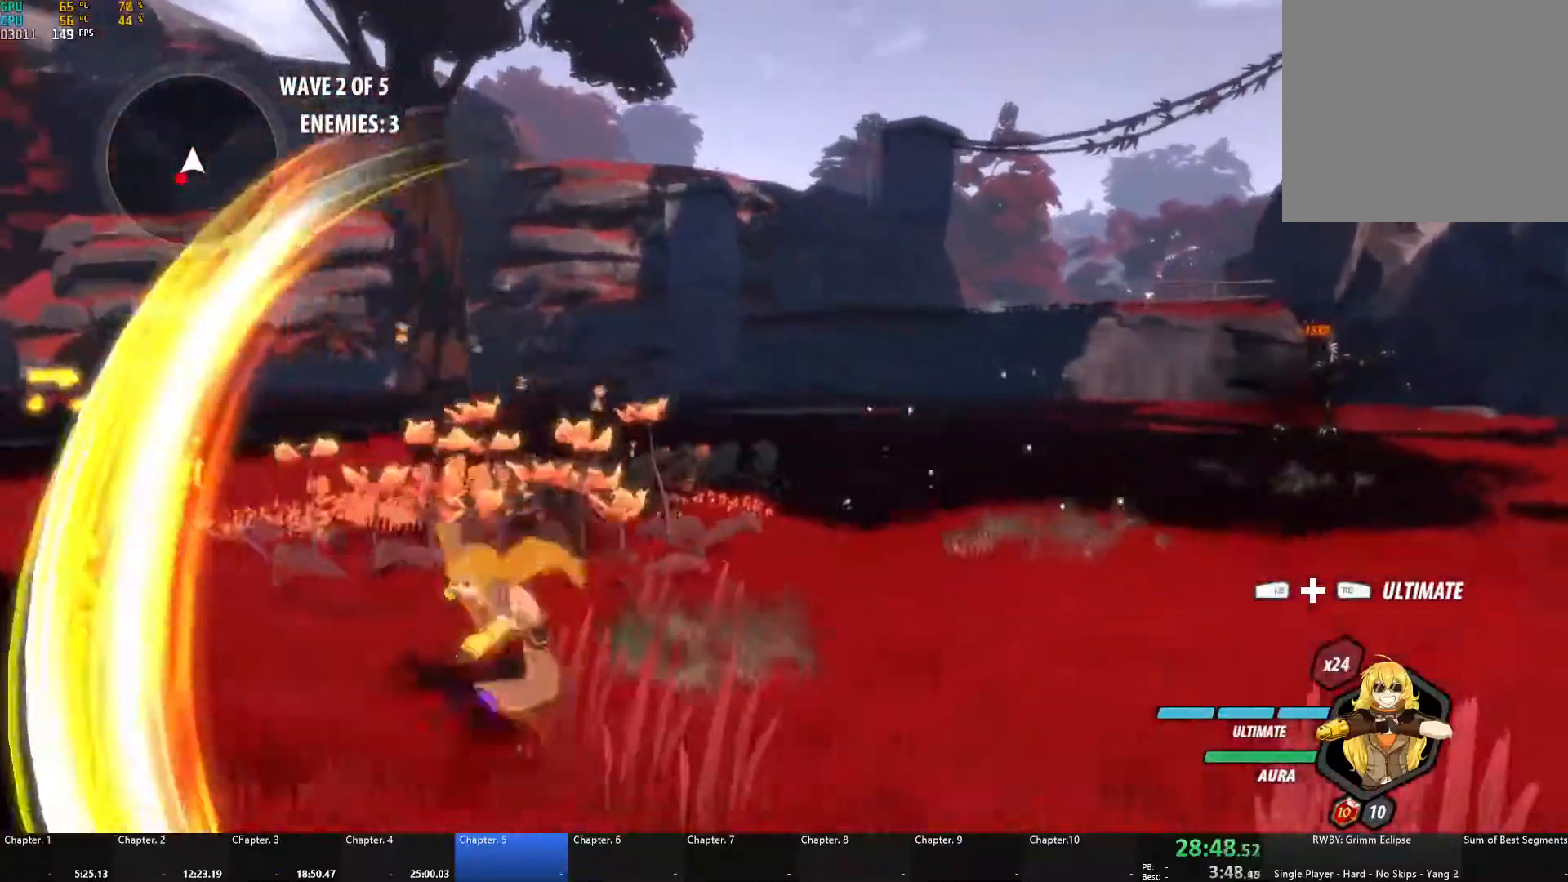
{"buttons": [], "left_stick": "down", "right_stick": "center", "events": [[17, "A", "down"], [17, "L1", "down"], [33, "X", "down"], [133, "X", "up"], [150, "B", "down"], [167, "A", "up"], [183, "L1", "up"], [233, "B", "up"], [267, "A", "down"], [267, "L1", "down"], [300, "L3", "down"], [300, "X", "down"], [300, "left_stick", "down"], [417, "A", "up"], [417, "B", "down"], [417, "L3", "up"], [417, "X", "up"], [450, "L1", "up"], [500, "B", "up"]]}
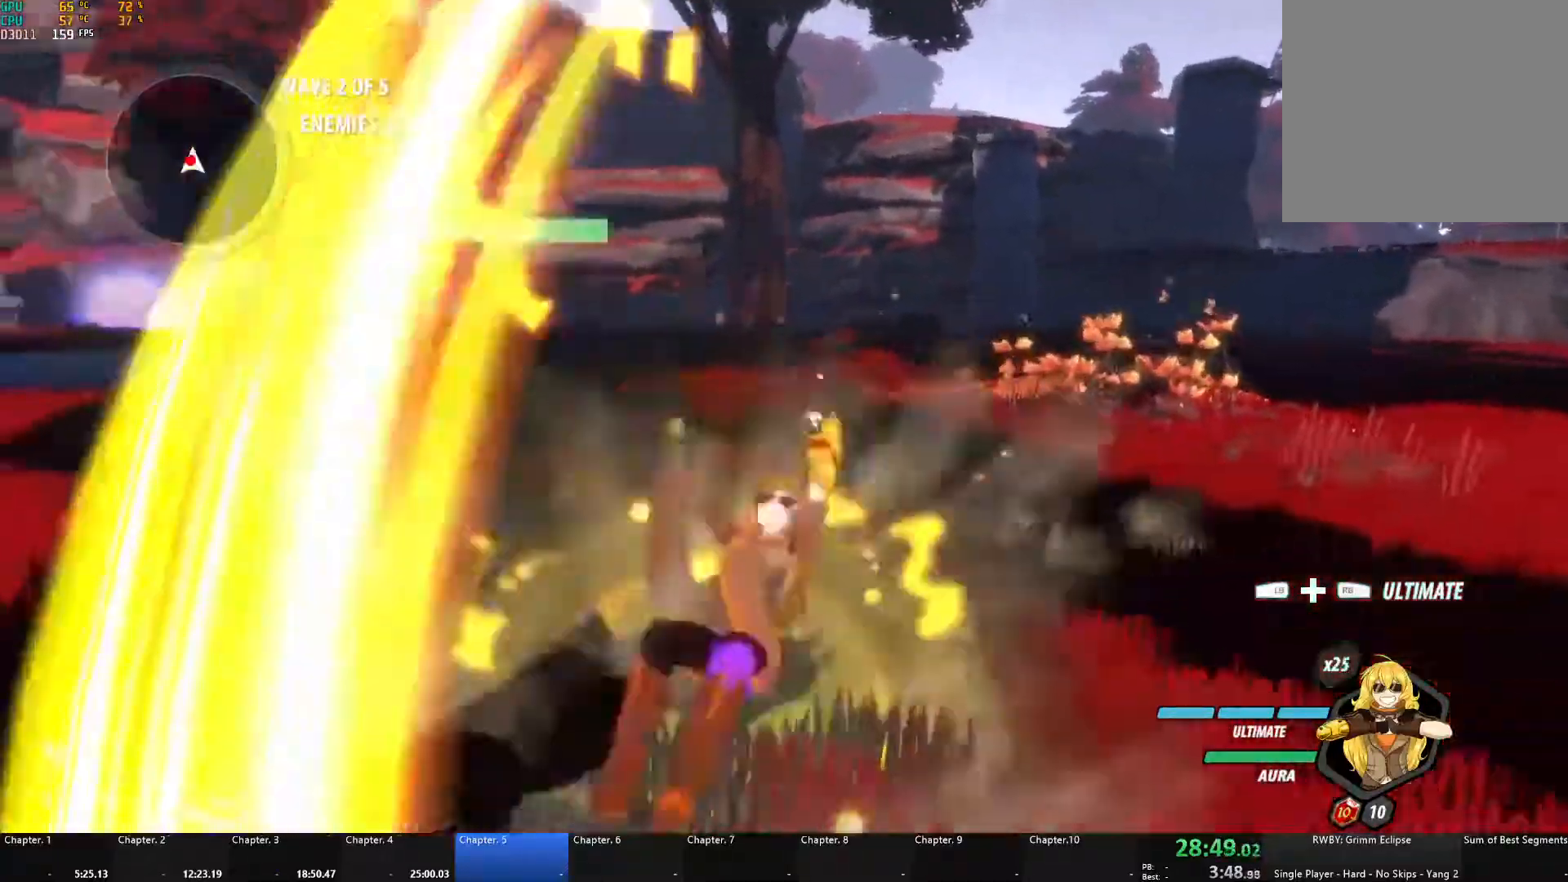
{"buttons": ["L1"], "left_stick": "down-left", "right_stick": "center", "events": [[33, "A", "down"], [33, "L1", "down"], [50, "X", "down"], [150, "X", "up"], [167, "B", "down"], [183, "A", "up"], [183, "L1", "up"], [233, "B", "up"], [267, "A", "down"], [267, "L1", "down"], [283, "X", "down"], [300, "L3", "down"], [300, "left_stick", "down-left"], [367, "L3", "up"], [400, "X", "up"], [417, "A", "up"], [417, "B", "down"], [417, "L1", "up"], [483, "B", "up"], [483, "L1", "down"]]}
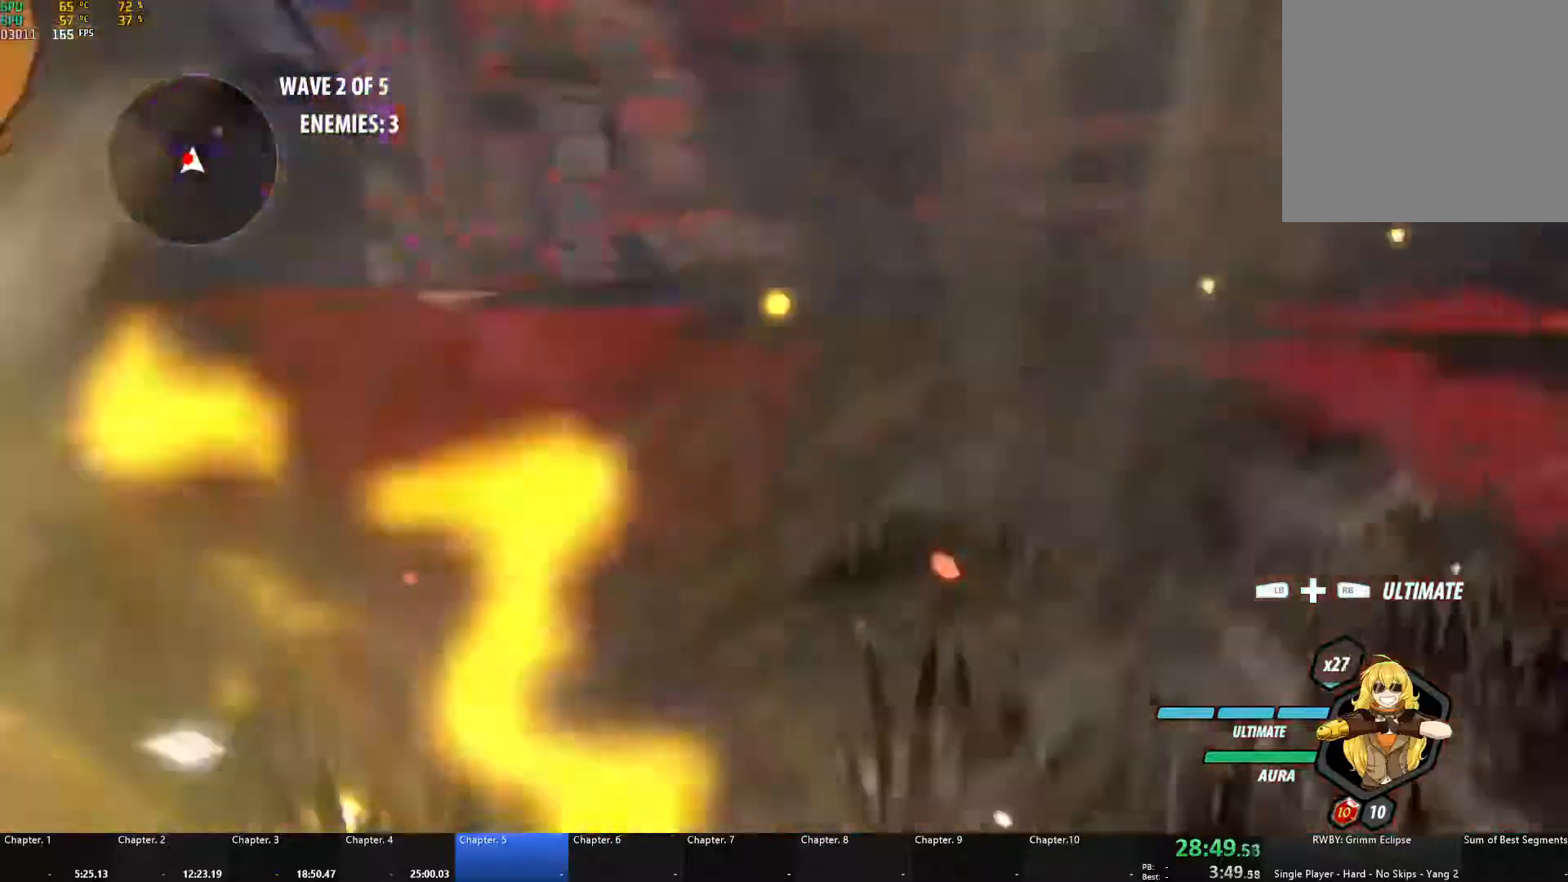
{"buttons": ["B"], "left_stick": "up-left", "right_stick": "center", "events": [[17, "A", "down"], [17, "left_stick", "left"], [50, "X", "down"], [167, "L1", "up"], [167, "X", "up"], [183, "A", "up"], [183, "B", "down"], [250, "B", "up"], [267, "L1", "down"], [267, "left_stick", "up-left"], [300, "A", "down"], [317, "X", "down"], [417, "X", "up"], [433, "A", "up"], [433, "B", "down"], [433, "L1", "up"]]}
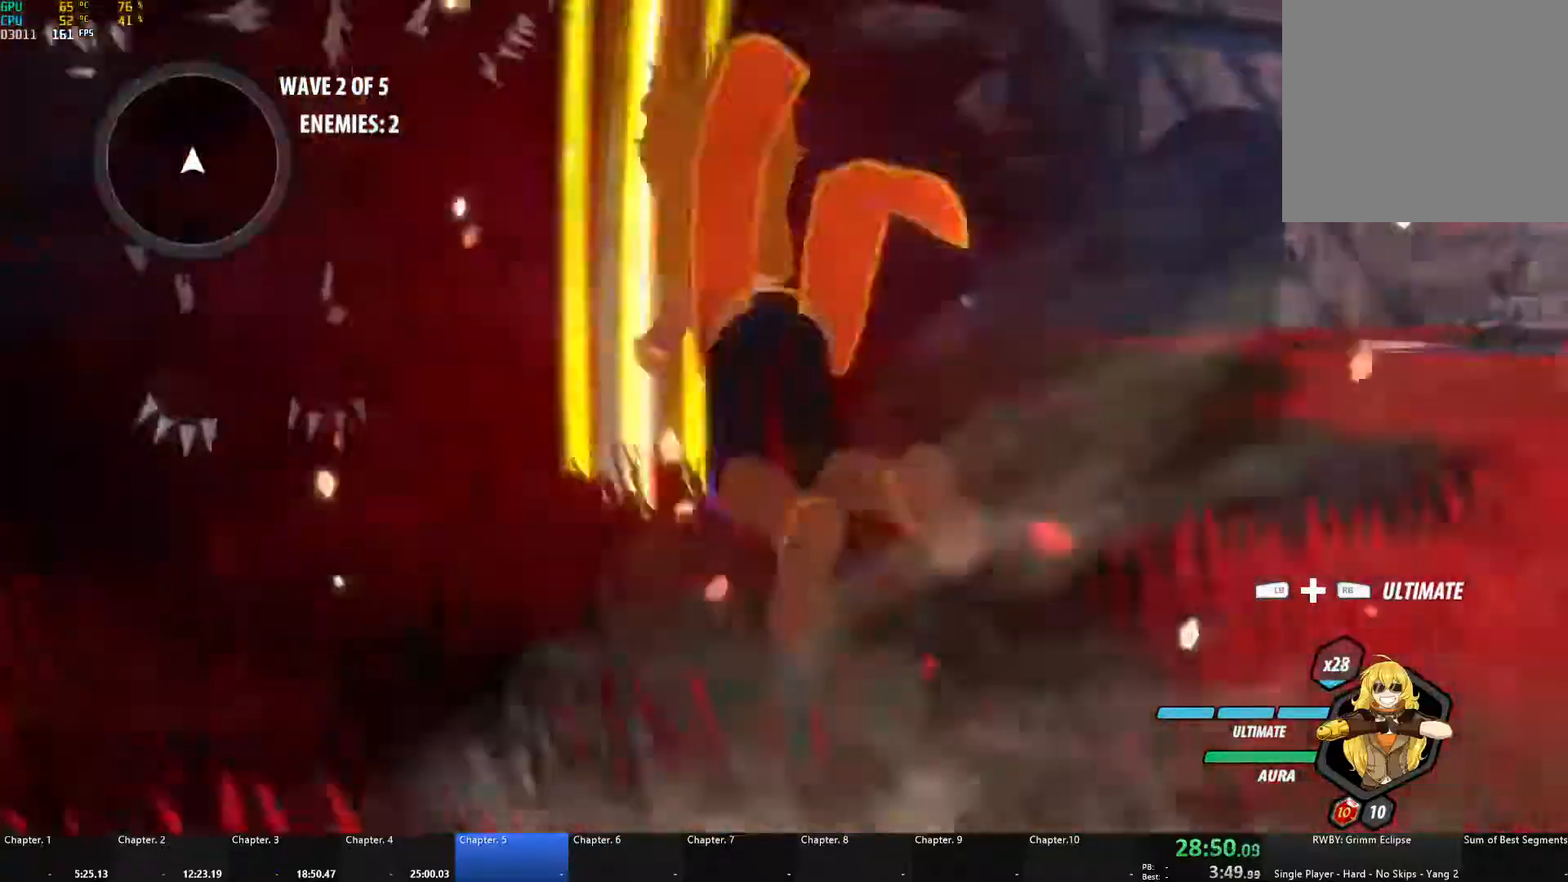
{"buttons": ["B"], "left_stick": "up-right", "right_stick": "center", "events": [[17, "B", "up"], [50, "A", "down"], [50, "L1", "down"], [83, "X", "down"], [117, "left_stick", "up-right"], [200, "X", "up"], [217, "A", "up"], [217, "B", "down"], [233, "L1", "up"], [283, "B", "up"], [333, "A", "down"], [350, "L1", "down"], [367, "X", "down"], [467, "X", "up"], [483, "A", "up"], [483, "B", "down"], [500, "L1", "up"]]}
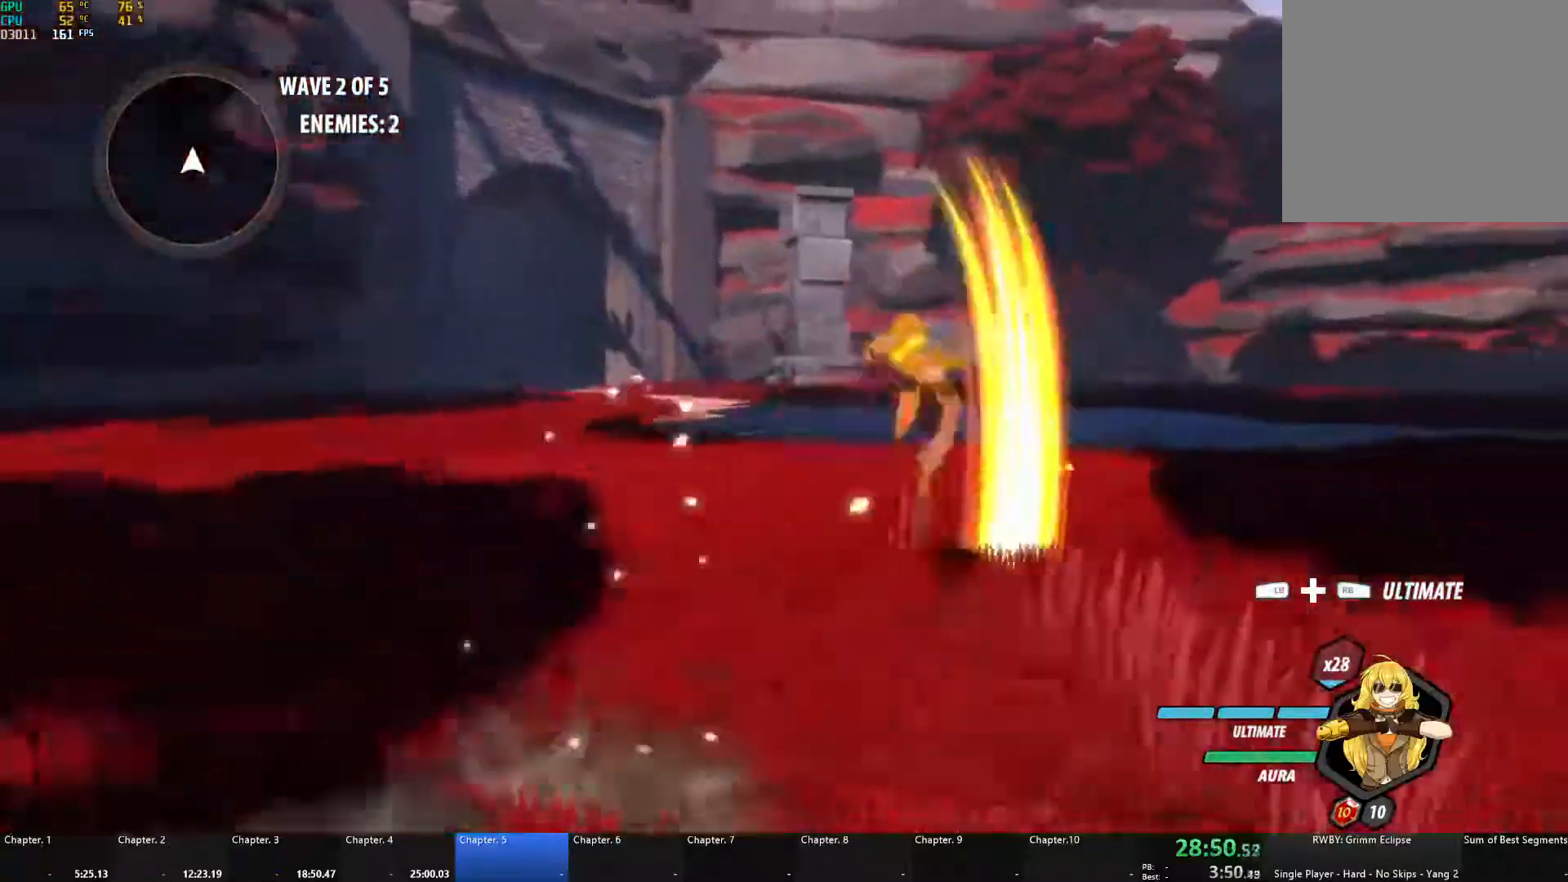
{"buttons": ["B"], "left_stick": "up", "right_stick": "center", "events": [[50, "B", "up"], [83, "A", "down"], [100, "L1", "down"], [117, "X", "down"], [200, "X", "up"], [233, "A", "up"], [233, "B", "down"], [250, "left_stick", "up"], [267, "L1", "up"], [283, "B", "up"], [317, "A", "down"], [350, "L1", "down"], [350, "X", "down"], [450, "A", "up"], [450, "X", "up"], [467, "B", "down"], [483, "L1", "up"]]}
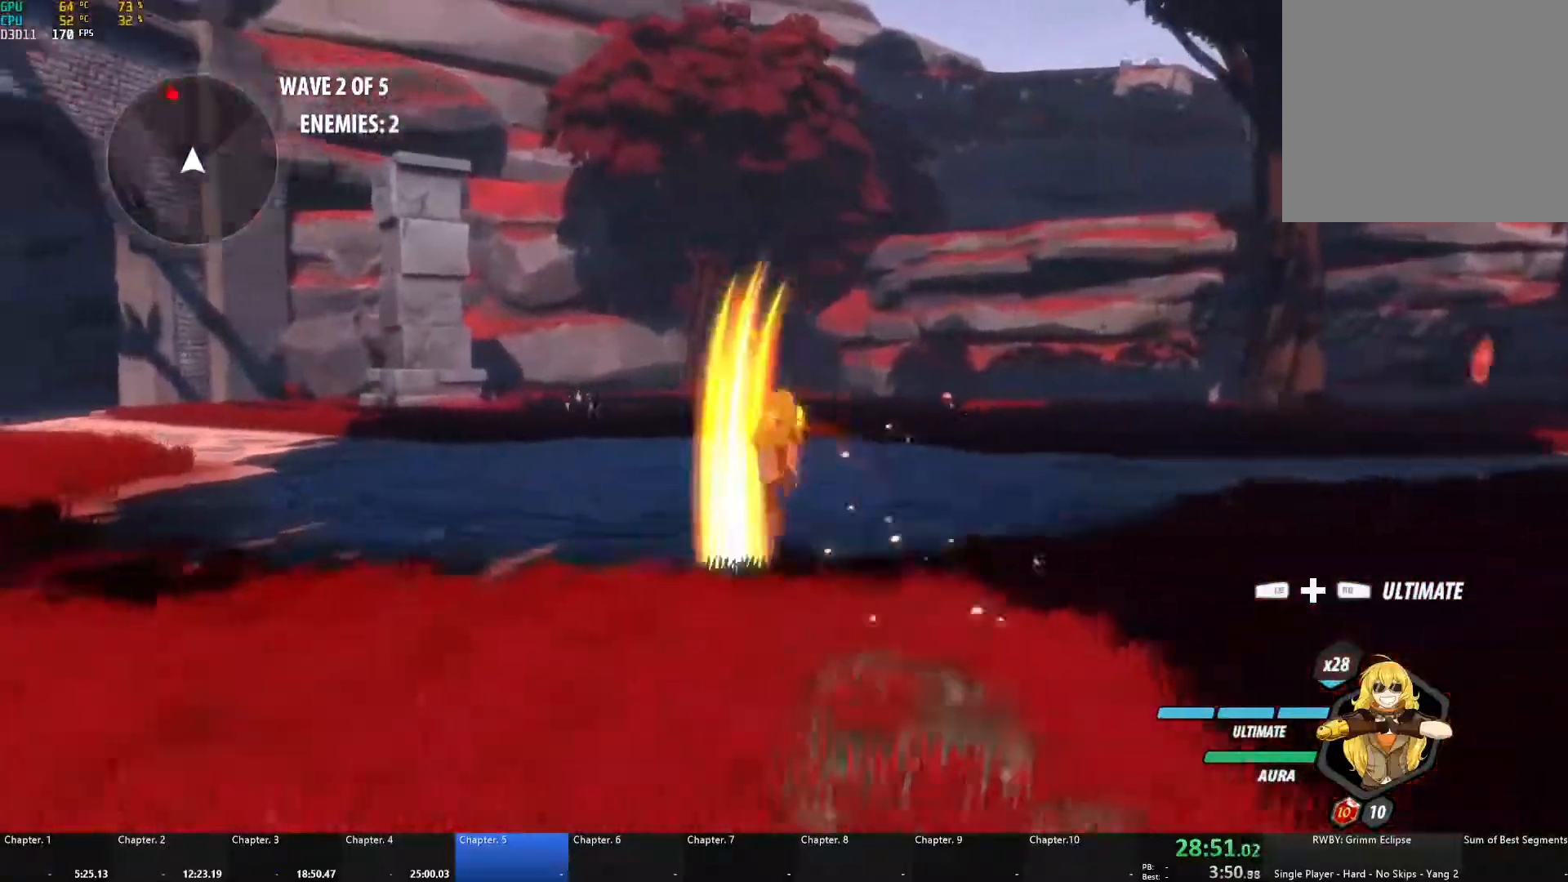
{"buttons": [], "left_stick": "up", "right_stick": "center", "events": [[33, "B", "up"], [50, "A", "down"], [83, "L1", "down"], [83, "X", "down"], [183, "X", "up"], [200, "A", "up"], [200, "B", "down"], [250, "L1", "up"], [267, "B", "up"], [283, "A", "down"], [333, "X", "down"], [350, "L1", "down"], [433, "X", "up"], [450, "A", "up"], [467, "B", "down"], [500, "B", "up"], [500, "L1", "up"]]}
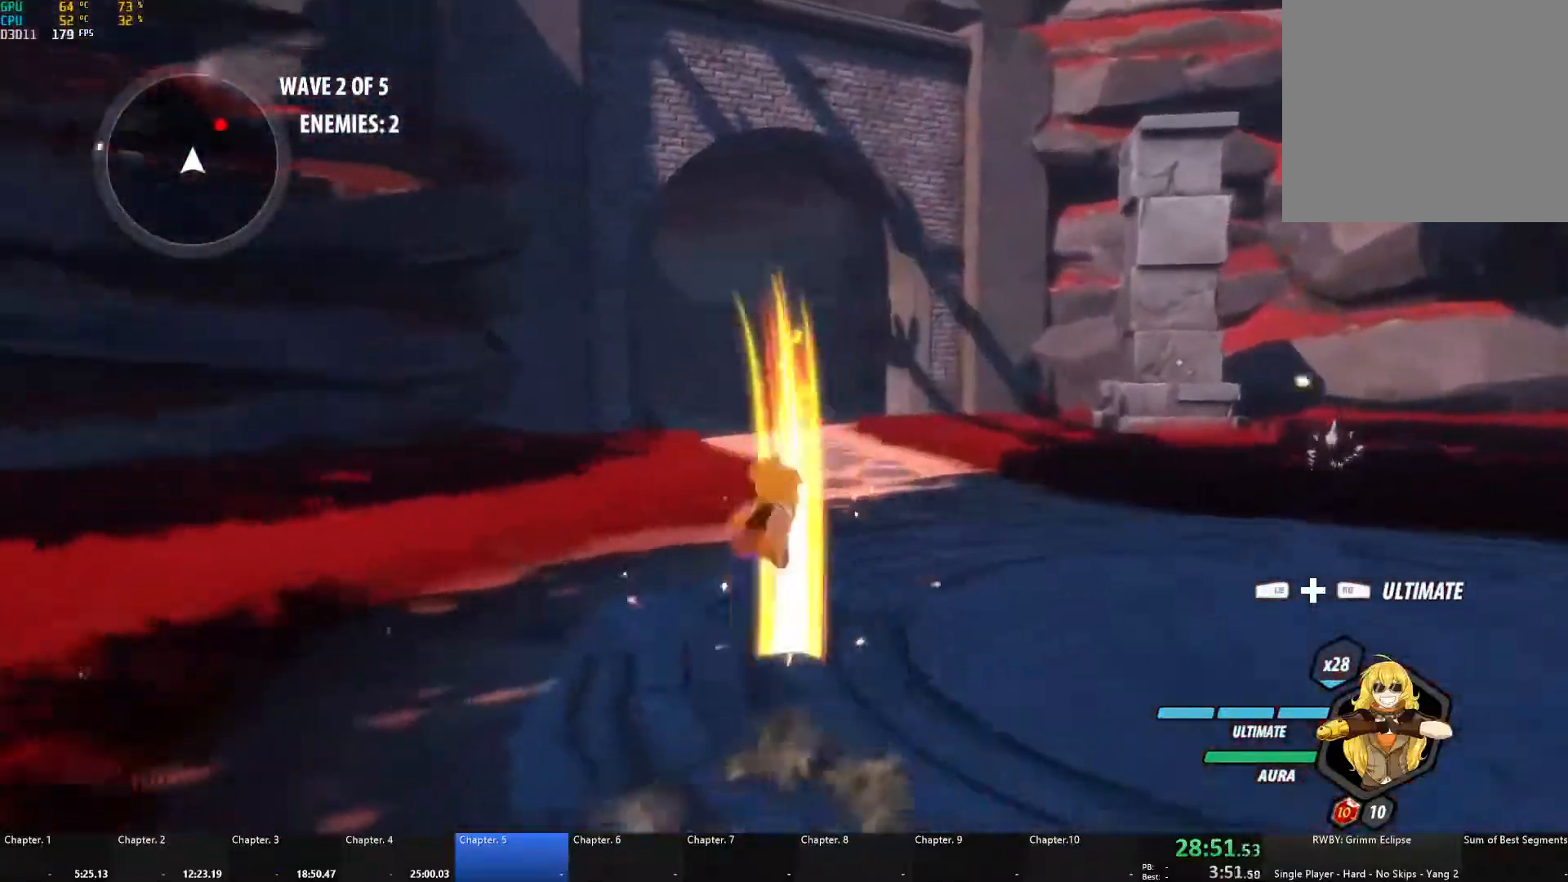
{"buttons": ["B"], "left_stick": "up", "right_stick": "center", "events": [[33, "A", "down"], [50, "left_stick", "up-right"], [67, "L1", "down"], [83, "X", "down"], [167, "X", "up"], [183, "A", "up"], [183, "B", "down"], [233, "L1", "up"], [267, "B", "up"], [300, "A", "down"], [317, "L1", "down"], [333, "X", "down"], [433, "X", "up"], [450, "A", "up"], [450, "B", "down"], [467, "L1", "up"], [467, "left_stick", "up"]]}
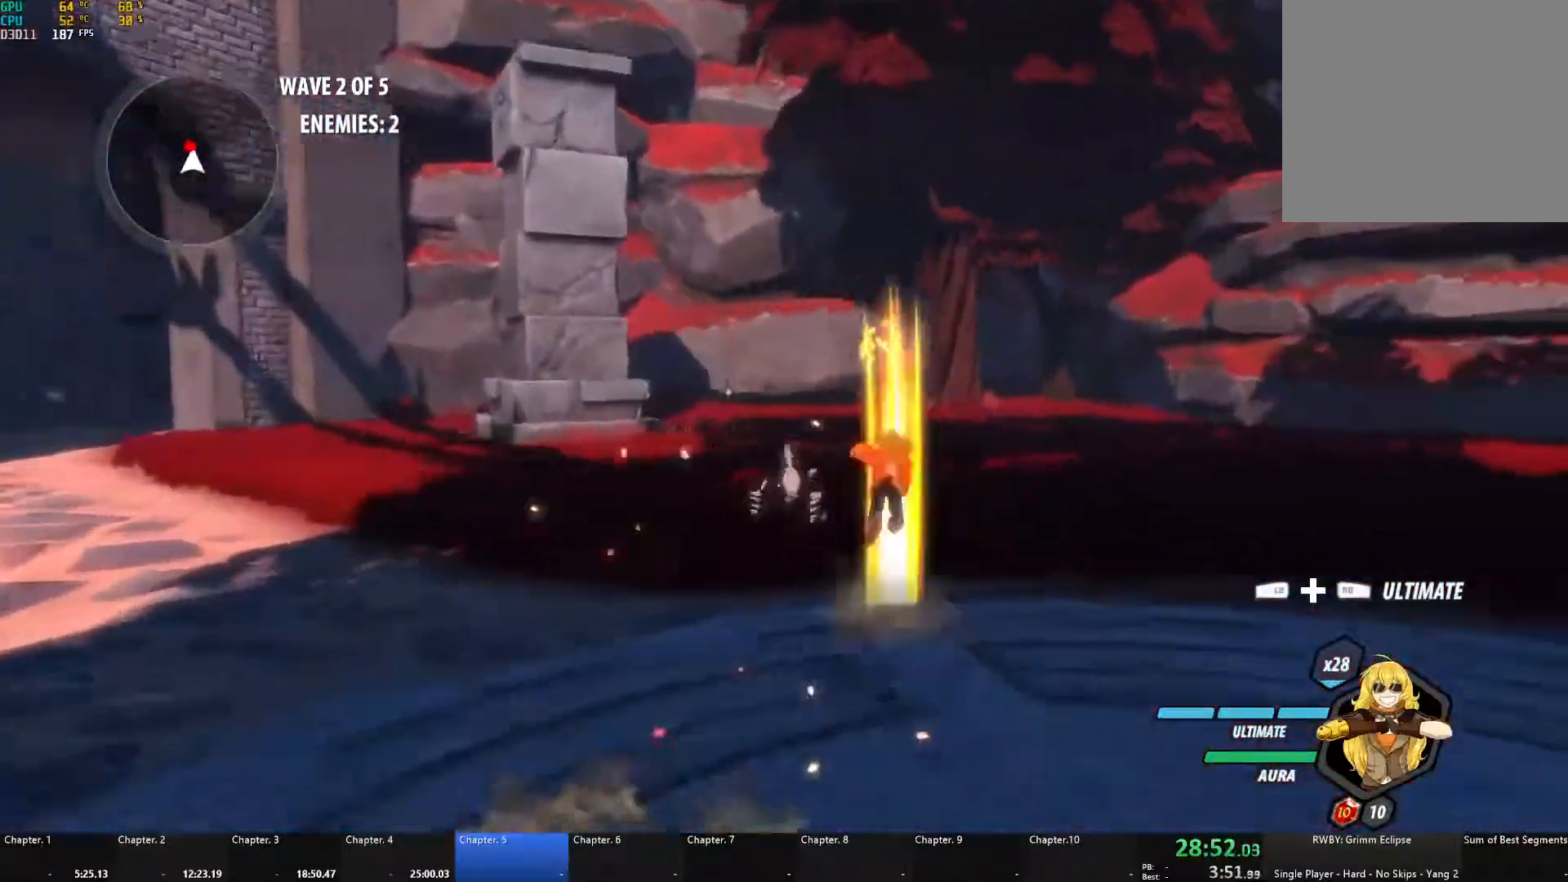
{"buttons": [], "left_stick": "up", "right_stick": "center", "events": [[17, "B", "up"], [50, "A", "down"], [50, "L1", "down"], [67, "X", "down"], [183, "A", "up"], [183, "B", "down"], [183, "X", "up"], [200, "L1", "up"], [250, "B", "up"], [283, "A", "down"], [300, "L1", "down"], [300, "X", "down"], [417, "X", "up"], [433, "A", "up"], [433, "B", "down"], [450, "L1", "up"], [467, "B", "up"]]}
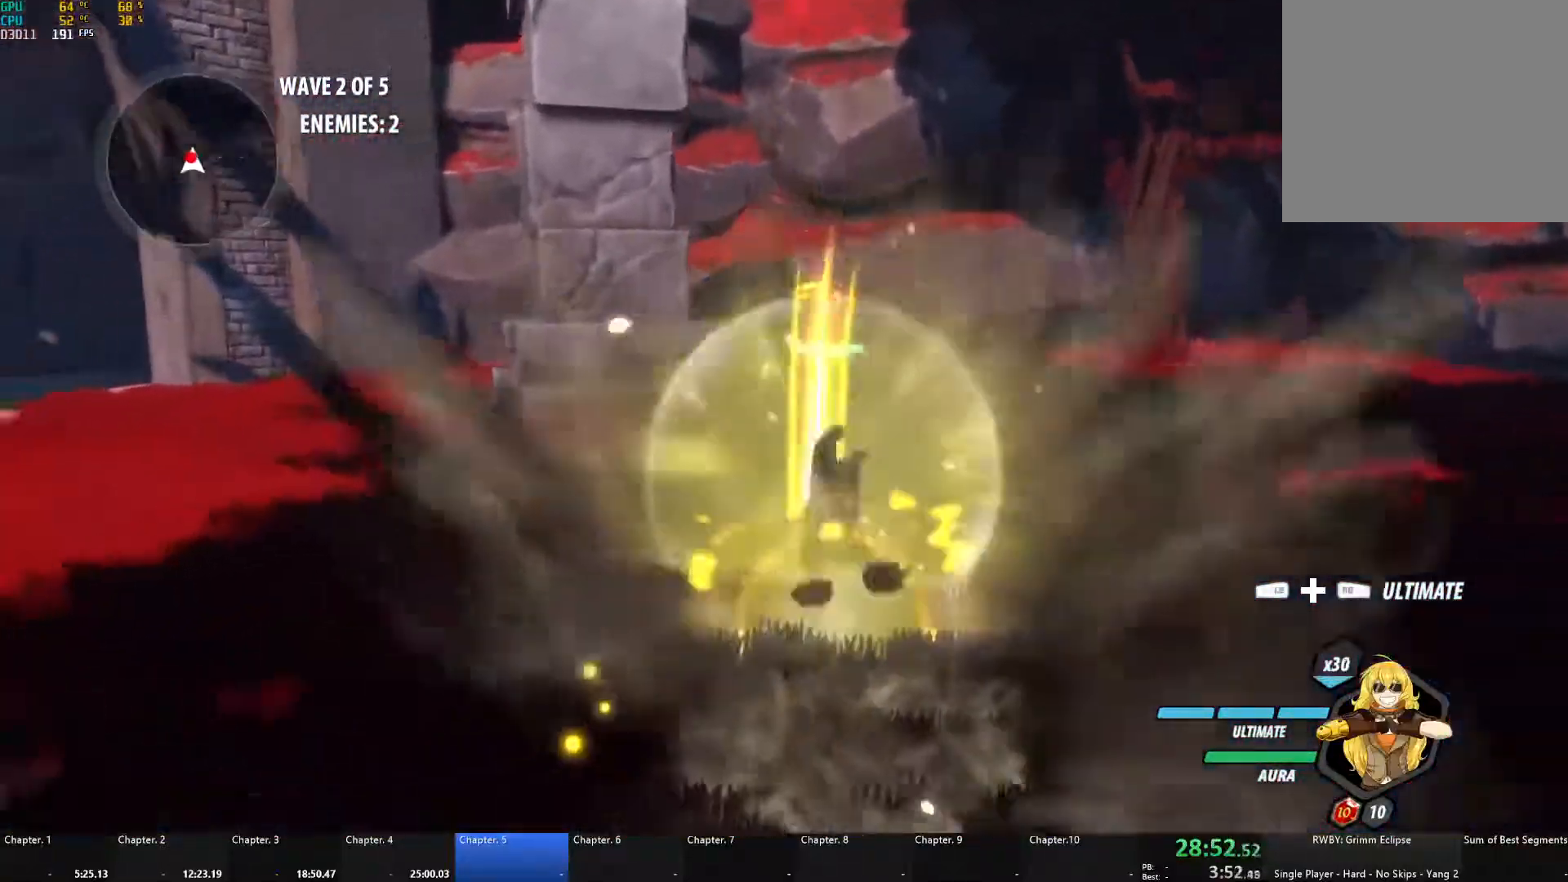
{"buttons": ["A", "L1"], "left_stick": "up", "right_stick": "center", "events": [[17, "A", "down"], [50, "L1", "down"], [50, "X", "down"], [150, "X", "up"], [167, "A", "up"], [167, "B", "down"], [183, "L1", "up"], [217, "B", "up"], [250, "A", "down"], [283, "L1", "down"], [283, "X", "down"], [383, "X", "up"], [400, "A", "up"], [400, "B", "down"], [433, "L1", "up"], [450, "B", "up"], [500, "A", "down"], [500, "L1", "down"]]}
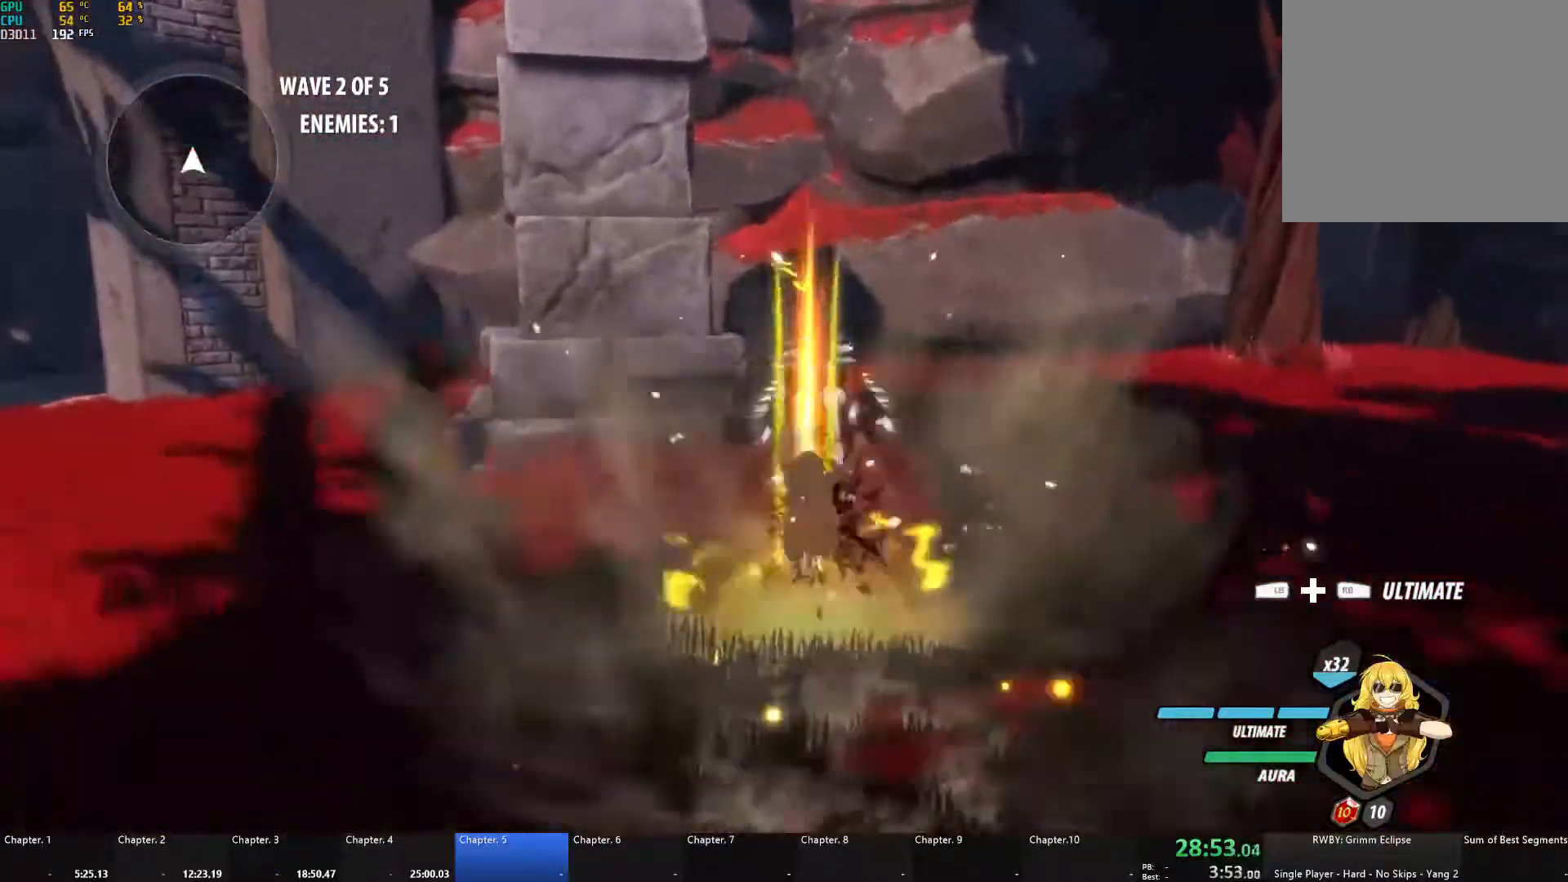
{"buttons": [], "left_stick": "down-left", "right_stick": "left", "events": [[33, "X", "down"], [133, "X", "up"], [150, "A", "up"], [150, "B", "down"], [183, "L1", "up"], [217, "left_stick", "center"], [233, "B", "up"], [300, "right_stick", "down-left"], [350, "right_stick", "left"], [400, "left_stick", "down-left"]]}
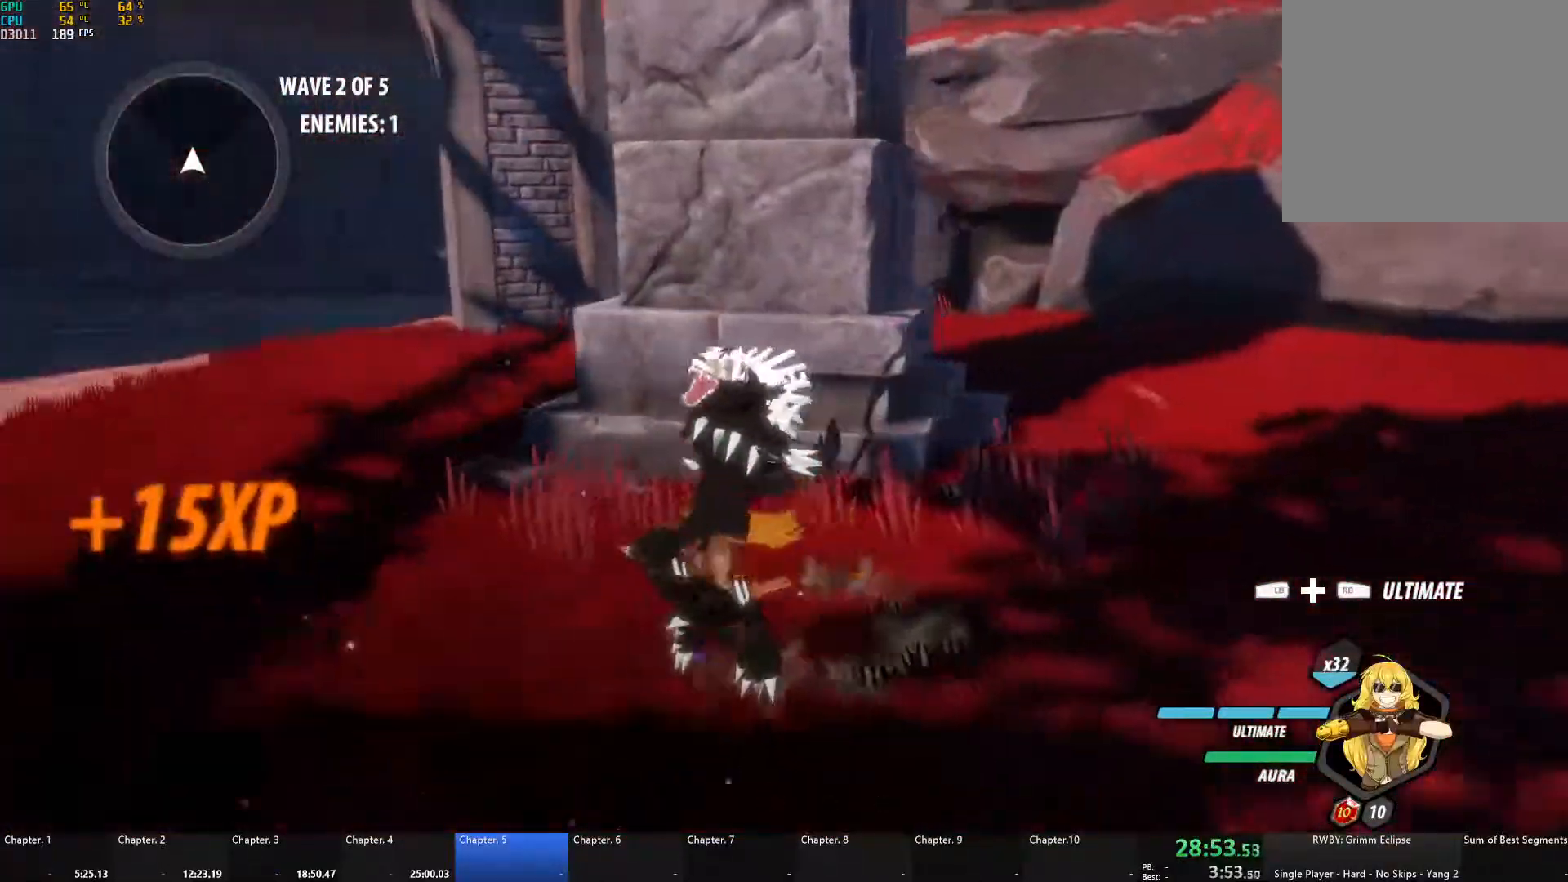
{"buttons": ["B"], "left_stick": "down-left", "right_stick": "center", "events": [[67, "right_stick", "center"], [167, "A", "down"], [200, "L1", "down"], [217, "A", "up"], [217, "Y", "down"], [267, "B", "down"], [300, "Y", "up"], [317, "L1", "up"], [350, "B", "up"], [383, "A", "down"], [417, "L1", "down"], [433, "A", "up"], [433, "Y", "down"], [467, "B", "down"], [483, "Y", "up"], [500, "L1", "up"]]}
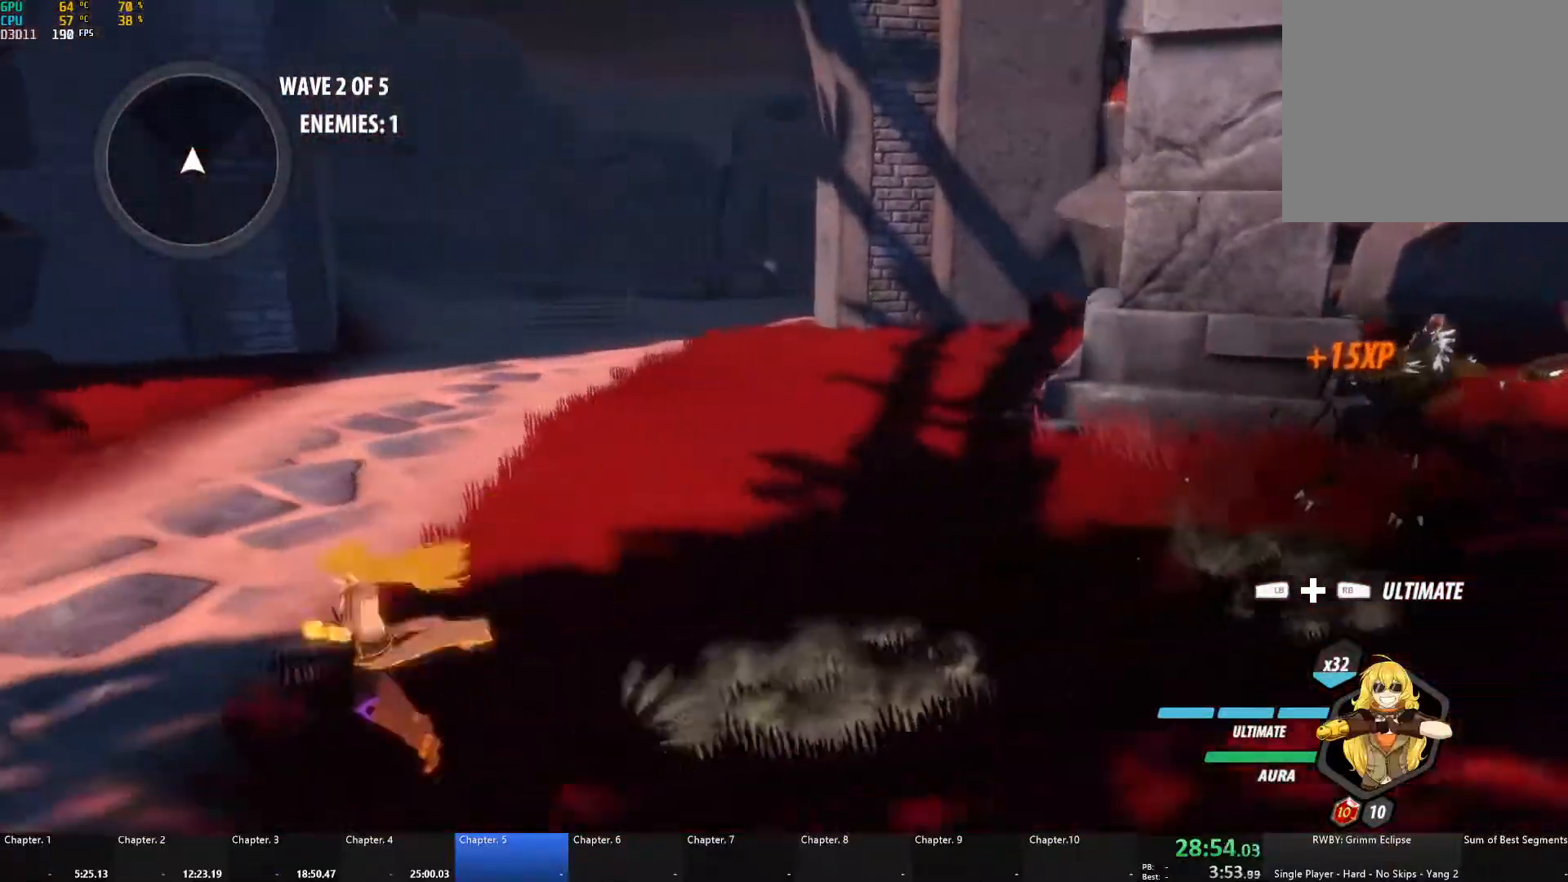
{"buttons": ["Y", "L1"], "left_stick": "down-left", "right_stick": "center", "events": [[50, "A", "down"], [50, "B", "up"], [83, "L1", "down"], [117, "A", "up"], [117, "Y", "down"], [133, "B", "down"], [183, "Y", "up"], [200, "L1", "up"], [233, "B", "up"], [267, "A", "down"], [267, "L1", "down"], [300, "A", "up"], [317, "Y", "down"], [333, "B", "down"], [367, "Y", "up"], [383, "L1", "up"], [417, "A", "down"], [417, "B", "up"], [450, "L1", "down"], [483, "A", "up"], [483, "Y", "down"]]}
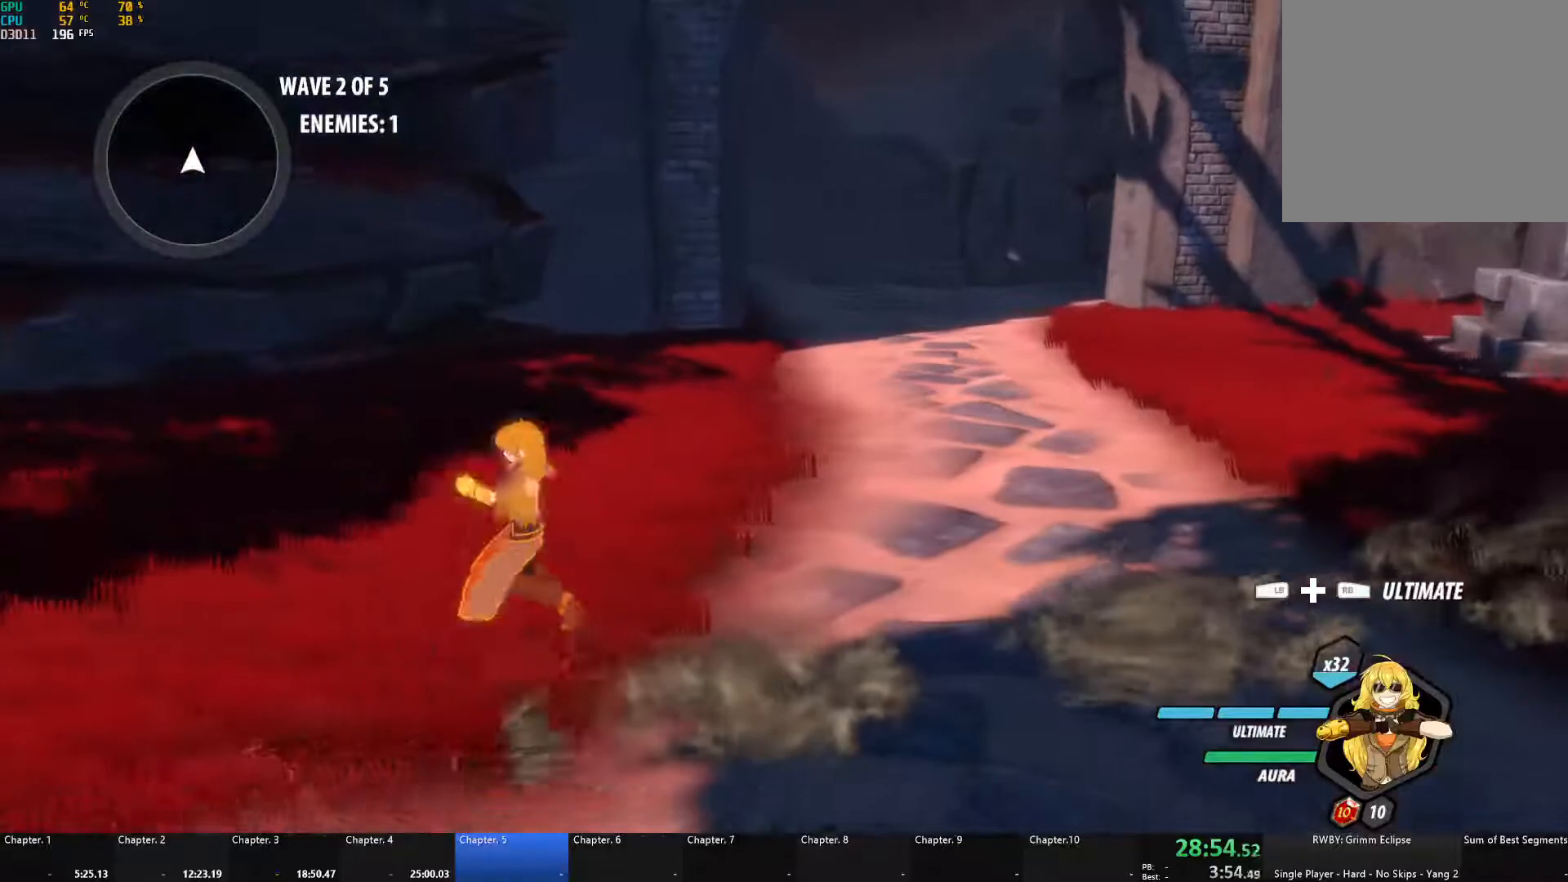
{"buttons": [], "left_stick": "center", "right_stick": "center", "events": [[17, "B", "down"], [17, "left_stick", "left"], [83, "Y", "up"], [100, "L1", "up"], [117, "B", "up"], [183, "left_stick", "center"], [333, "right_stick", "left"], [450, "right_stick", "center"]]}
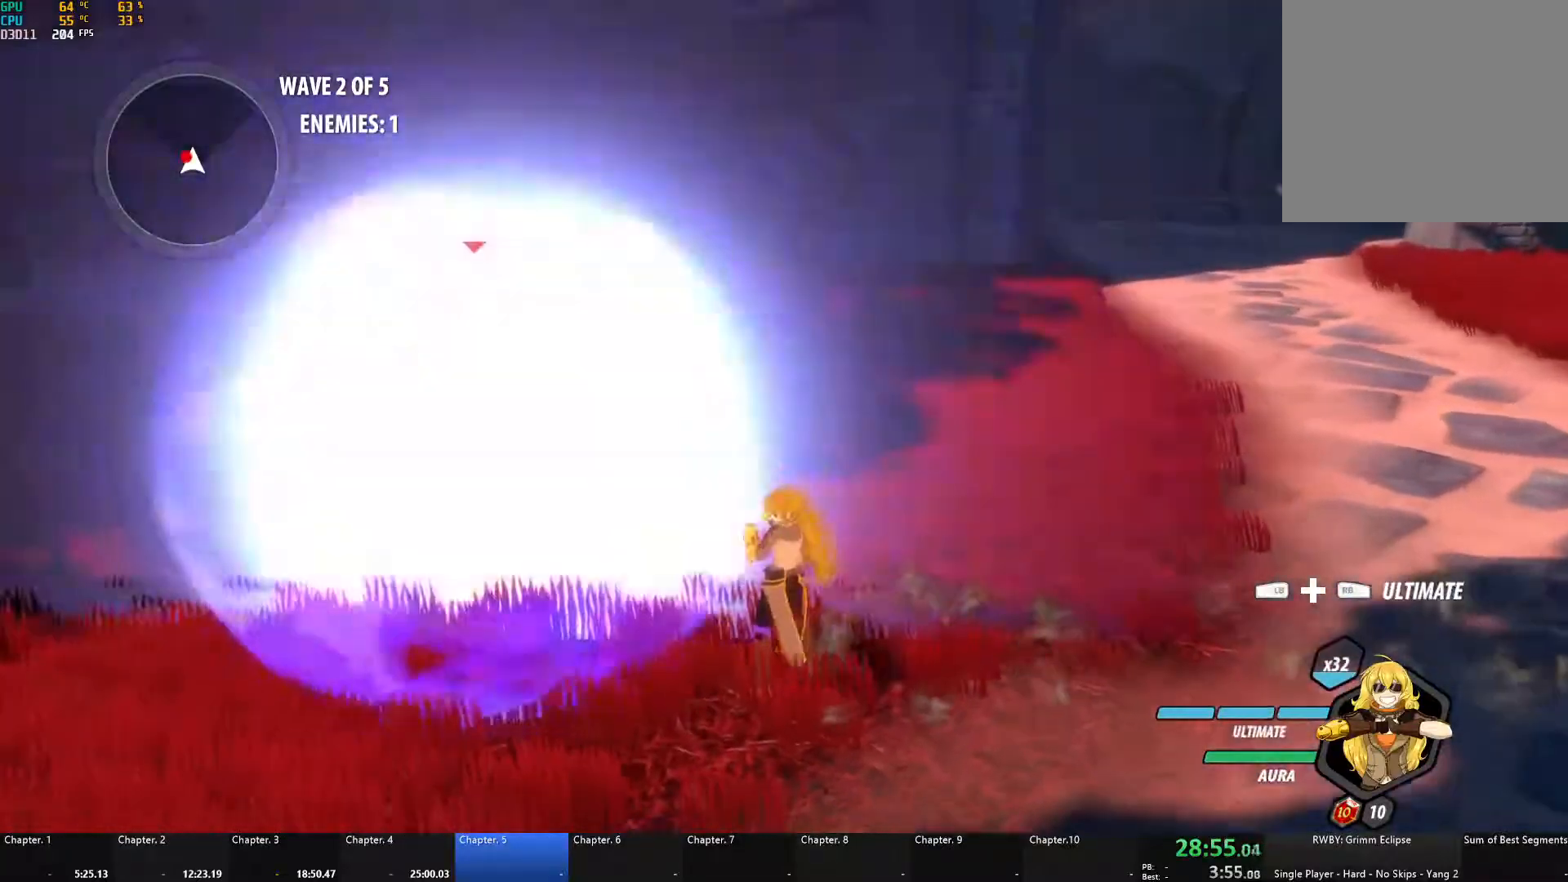
{"buttons": ["A", "X"], "left_stick": "up-left", "right_stick": "center", "events": [[250, "A", "down"], [283, "X", "down"], [300, "L1", "down"], [300, "left_stick", "up-left"], [367, "A", "up"], [383, "X", "up"], [400, "B", "down"], [400, "L1", "up"], [450, "B", "up"], [483, "A", "down"], [500, "X", "down"]]}
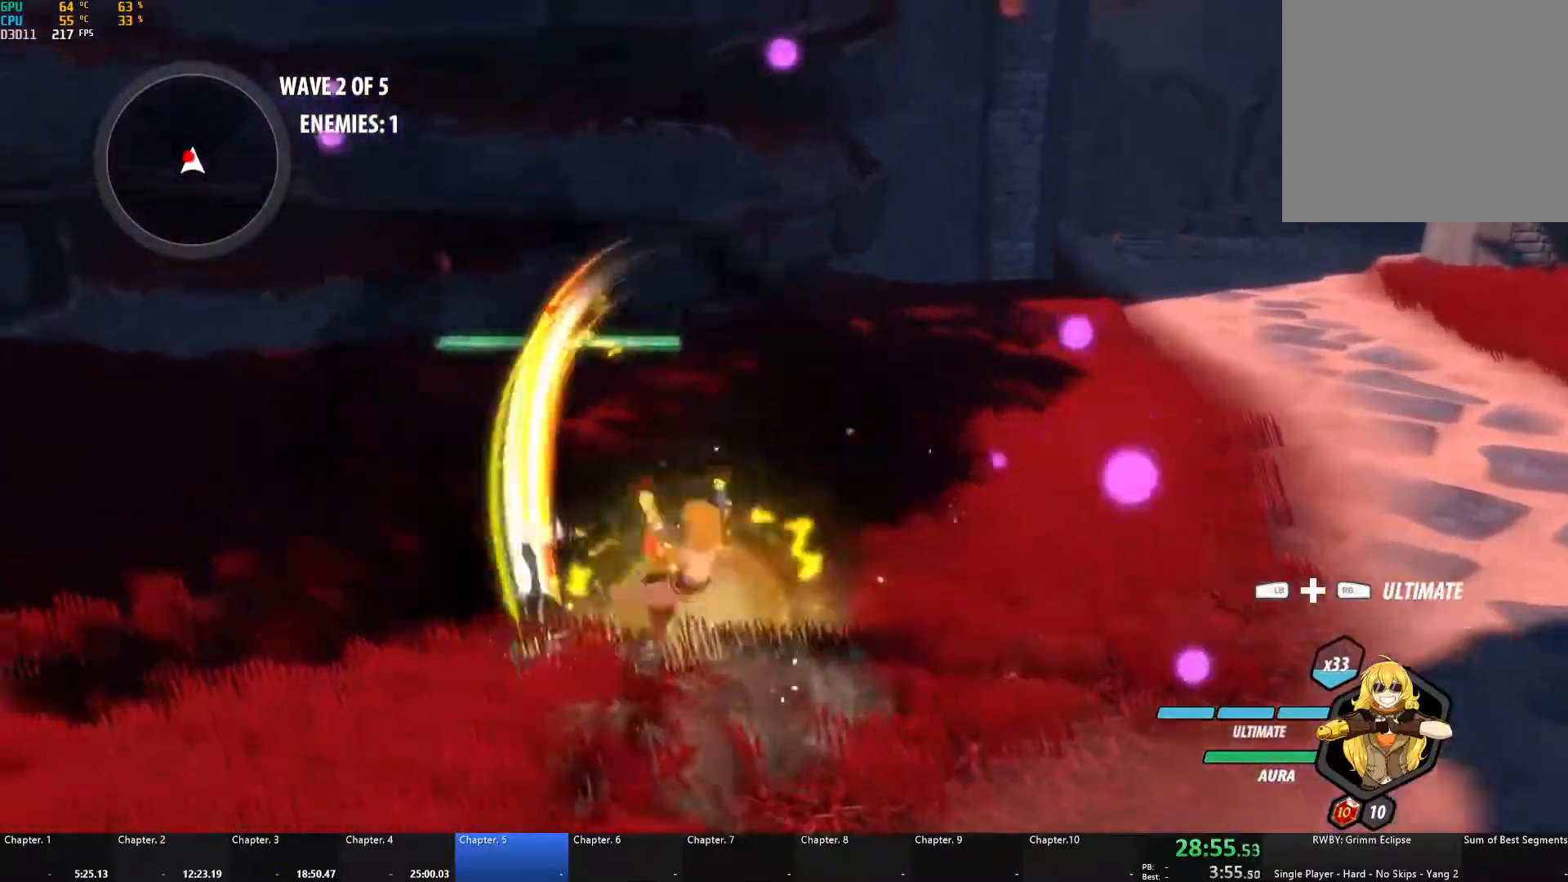
{"buttons": ["A", "X"], "left_stick": "up-left", "right_stick": "center", "events": [[100, "X", "up"], [117, "A", "up"], [117, "B", "down"], [167, "B", "up"], [183, "A", "down"], [200, "X", "down"], [317, "A", "up"], [317, "X", "up"], [333, "B", "down"], [350, "B", "up"], [383, "A", "down"], [400, "X", "down"]]}
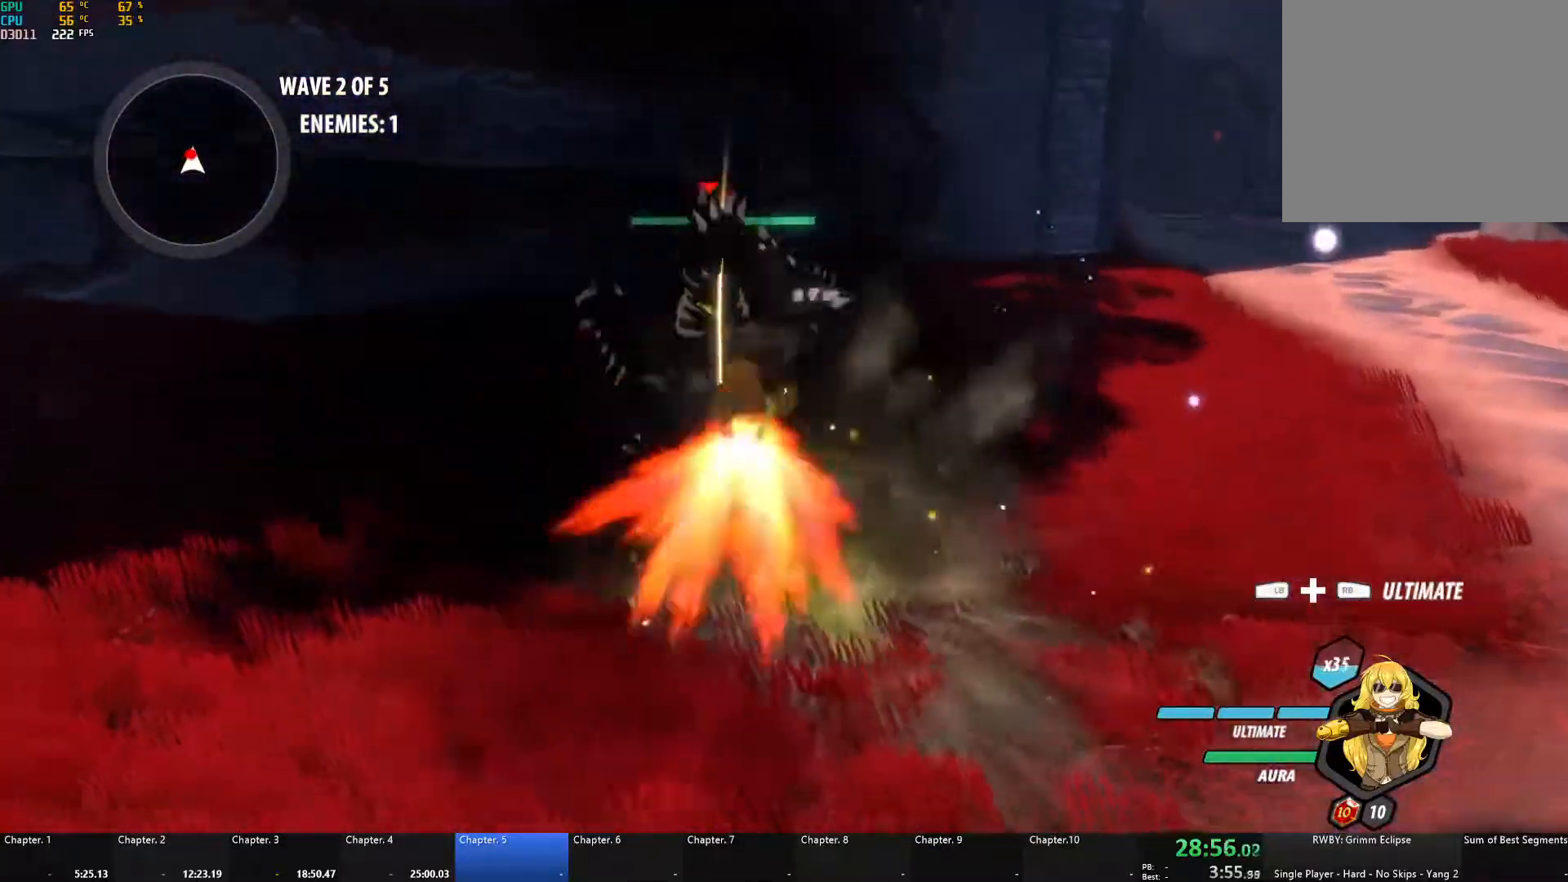
{"buttons": ["B", "L1"], "left_stick": "up", "right_stick": "center", "events": [[17, "A", "up"], [17, "X", "up"], [33, "B", "down"], [67, "B", "up"], [100, "A", "down"], [133, "L1", "down"], [133, "X", "down"], [150, "L3", "down"], [233, "X", "up"], [250, "A", "up"], [250, "B", "down"], [250, "L3", "up"], [283, "L1", "up"], [317, "B", "up"], [350, "A", "down"], [350, "left_stick", "up"], [383, "L1", "down"], [383, "X", "down"], [433, "L3", "down"], [483, "X", "up"], [500, "A", "up"], [500, "B", "down"], [500, "L3", "up"]]}
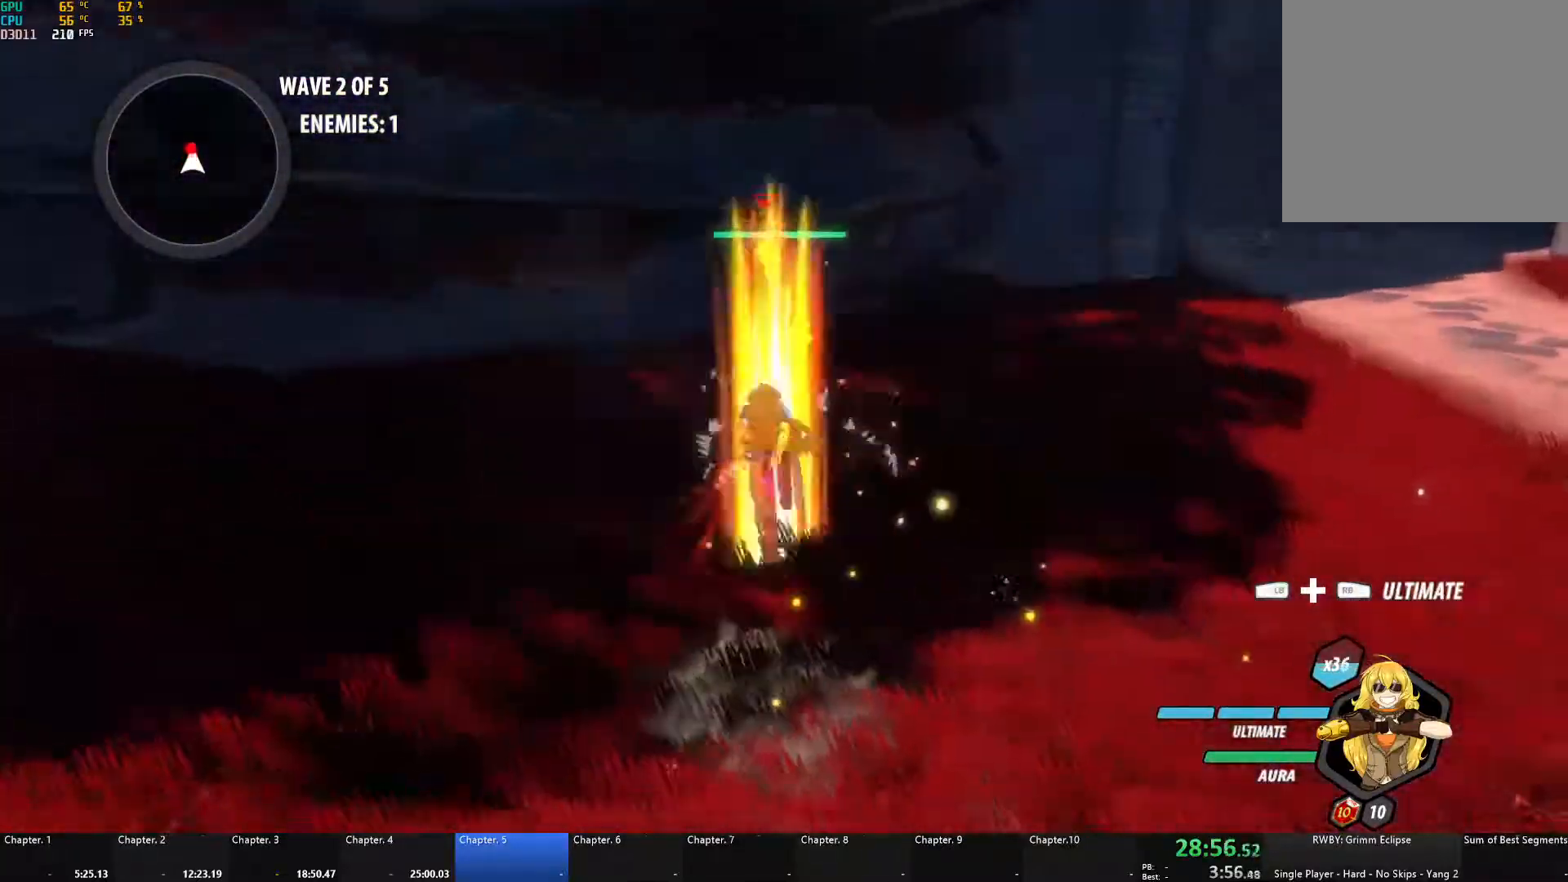
{"buttons": ["B"], "left_stick": "up", "right_stick": "center", "events": [[17, "L1", "up"], [50, "B", "up"], [67, "A", "down"], [117, "L1", "down"], [117, "X", "down"], [150, "L3", "down"], [217, "B", "down"], [217, "X", "up"], [233, "A", "up"], [250, "L3", "up"], [267, "L1", "up"], [283, "B", "up"], [317, "A", "down"], [333, "L1", "down"], [333, "X", "down"], [383, "L3", "down"], [450, "A", "up"], [450, "B", "down"], [450, "X", "up"], [467, "L3", "up"], [500, "L1", "up"]]}
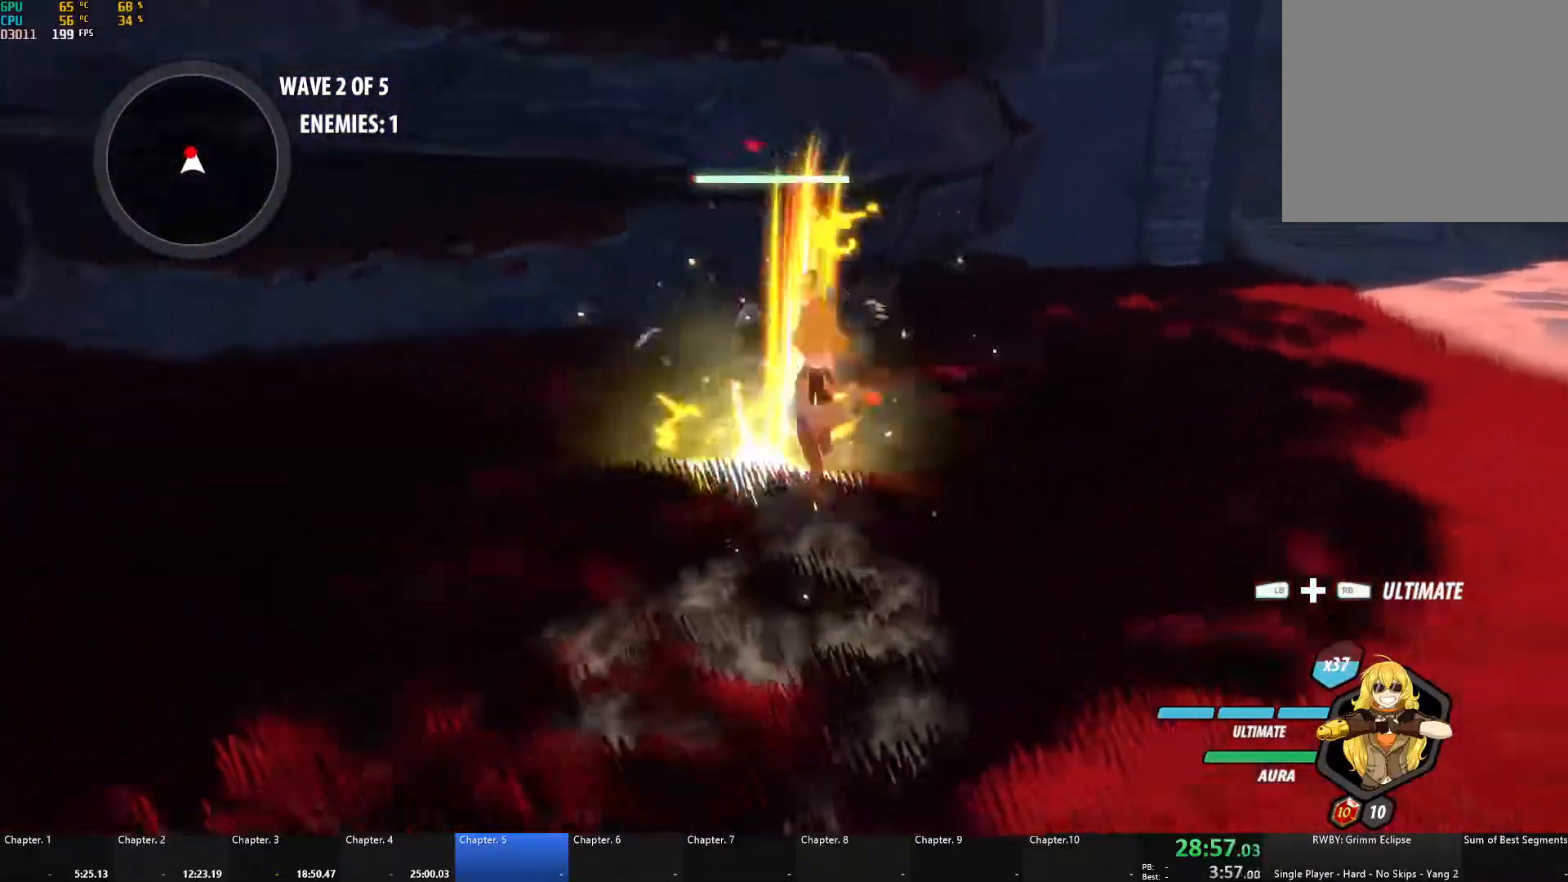
{"buttons": [], "left_stick": "up", "right_stick": "center", "events": [[17, "B", "up"], [50, "A", "down"], [83, "L1", "down"], [83, "X", "down"], [183, "A", "up"], [183, "B", "down"], [183, "X", "up"], [217, "L1", "up"], [250, "B", "up"], [283, "A", "down"], [300, "L1", "down"], [317, "X", "down"], [417, "A", "up"], [417, "B", "down"], [417, "X", "up"], [450, "L1", "up"], [467, "B", "up"]]}
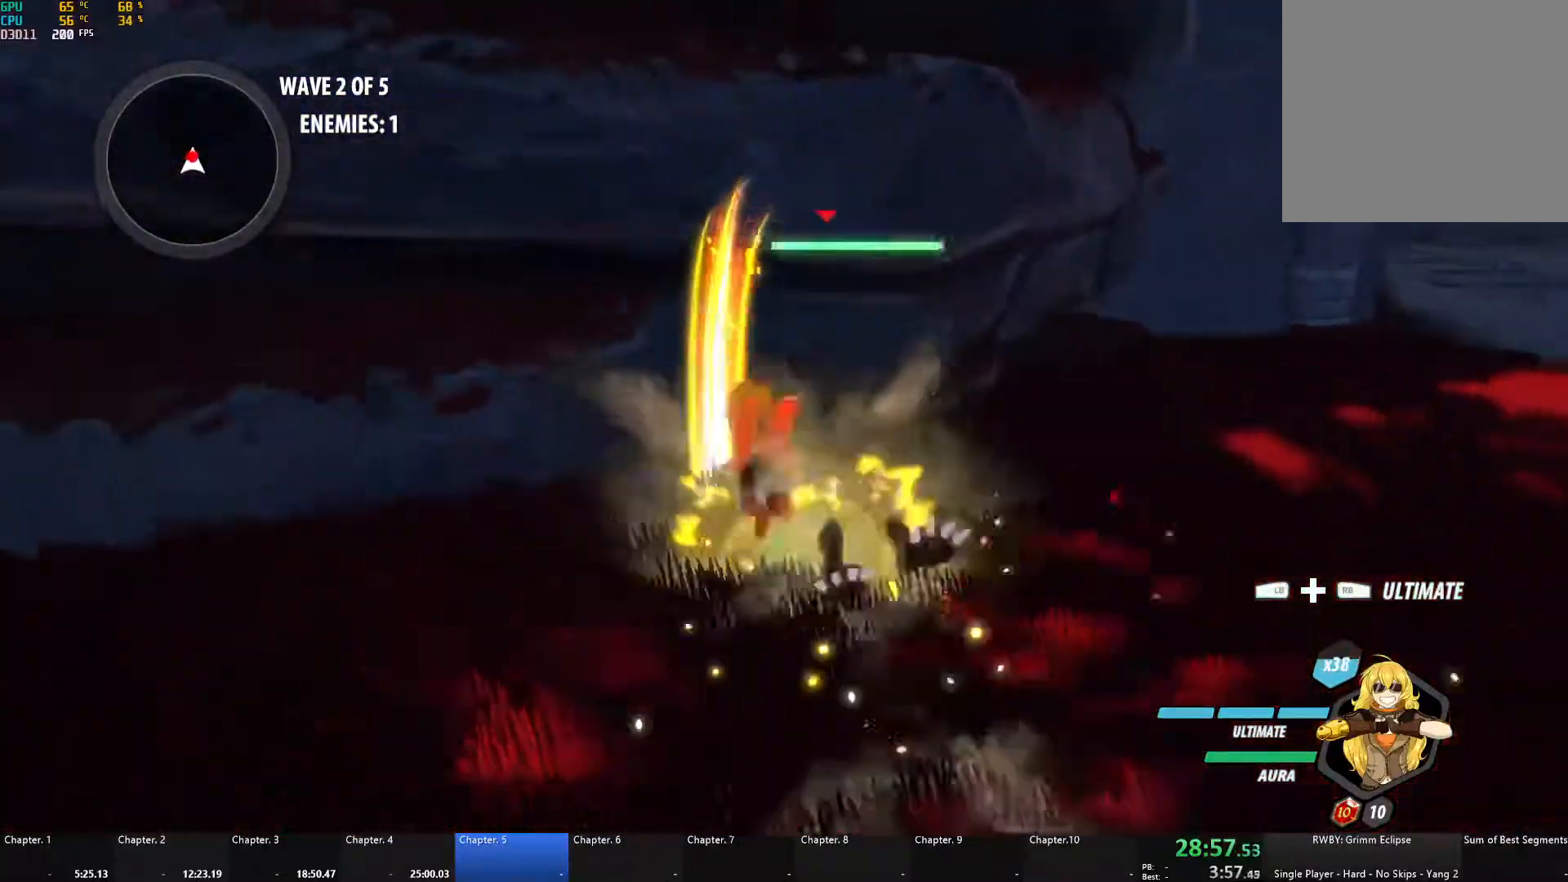
{"buttons": ["A", "X"], "left_stick": "right", "right_stick": "center", "events": [[17, "A", "down"], [33, "X", "down"], [50, "L1", "down"], [133, "A", "up"], [133, "B", "down"], [133, "X", "up"], [133, "Y", "down"], [150, "Y", "up"], [183, "L1", "up"], [217, "B", "up"], [233, "A", "down"], [250, "left_stick", "right"], [267, "X", "down"], [367, "A", "up"], [367, "X", "up"], [383, "B", "down"], [417, "B", "up"], [450, "A", "down"], [500, "X", "down"]]}
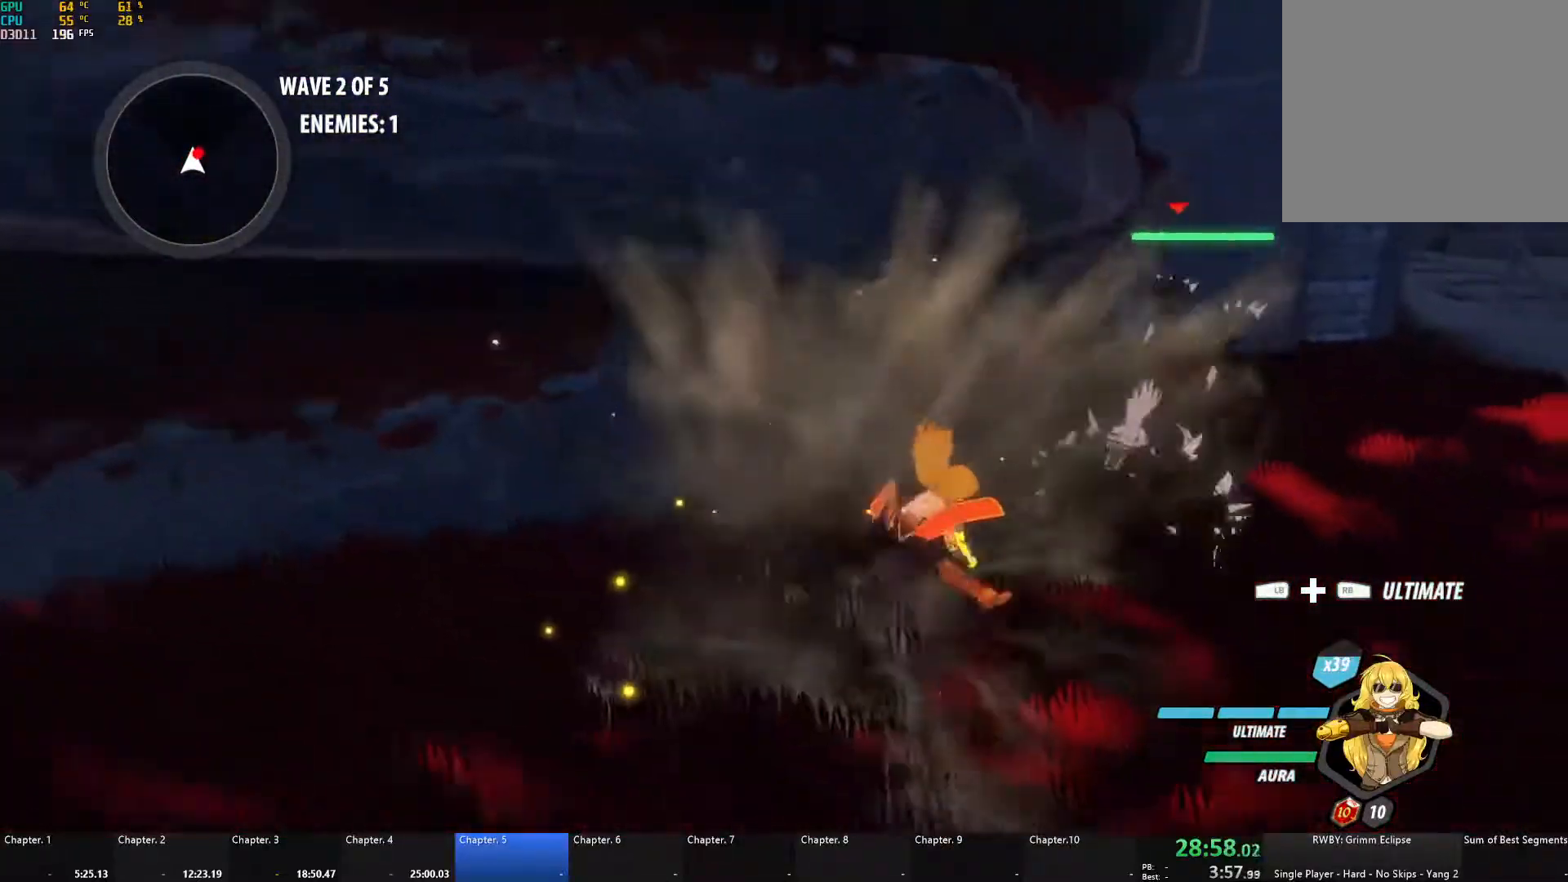
{"buttons": [], "left_stick": "right", "right_stick": "center", "events": [[100, "X", "up"], [117, "A", "up"], [117, "B", "down"], [217, "B", "up"], [333, "right_stick", "down-left"], [433, "right_stick", "center"]]}
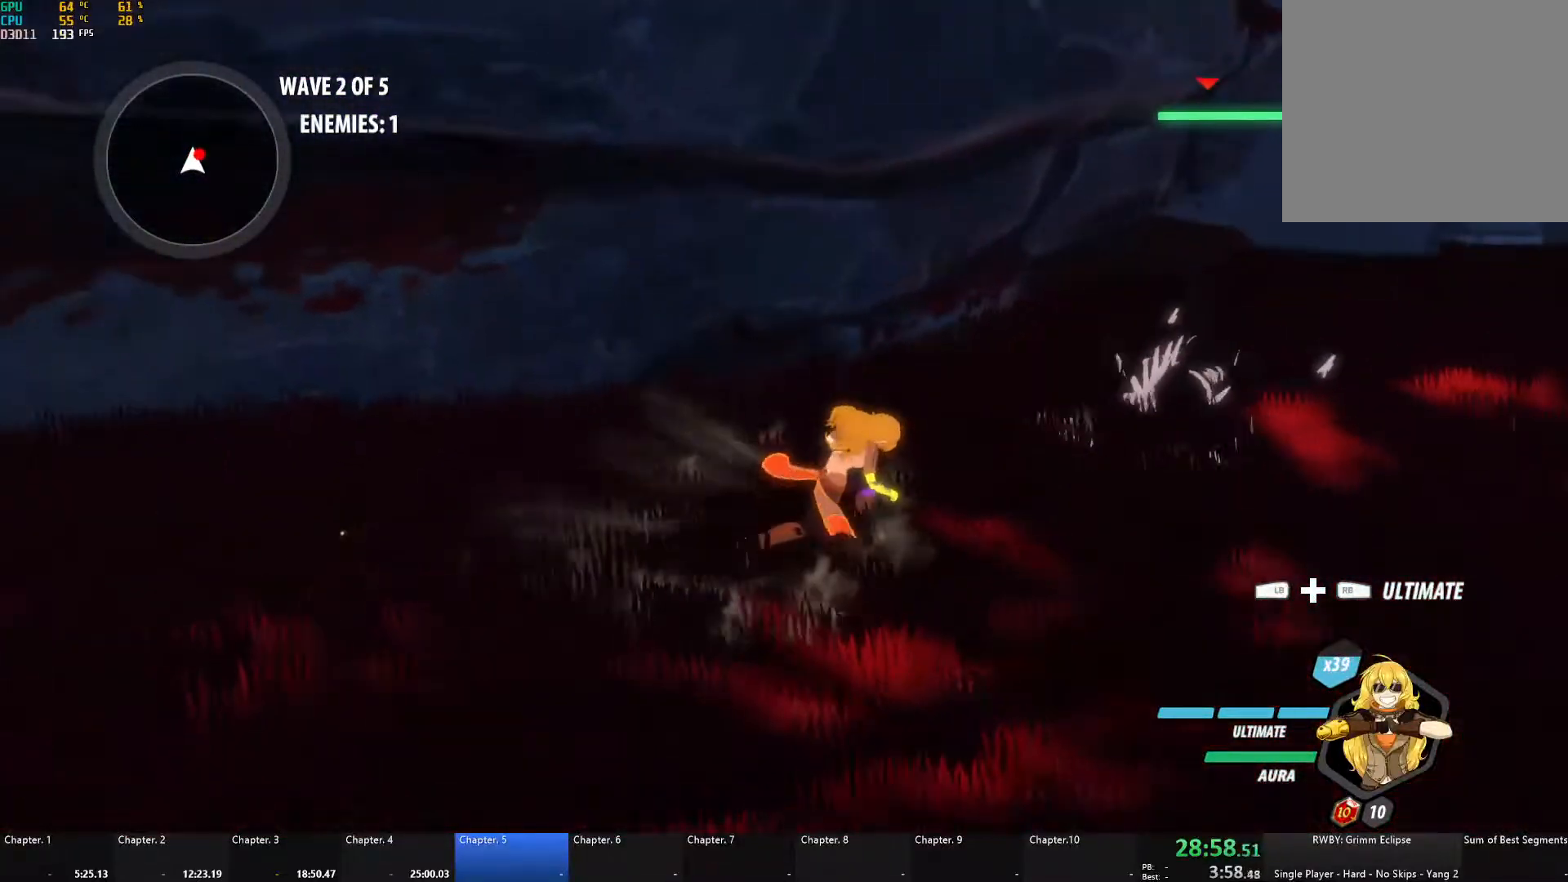
{"buttons": ["B"], "left_stick": "up-right", "right_stick": "center", "events": [[33, "left_stick", "up-right"], [350, "A", "down"], [350, "X", "down"], [450, "A", "up"], [450, "B", "down"], [450, "X", "up"]]}
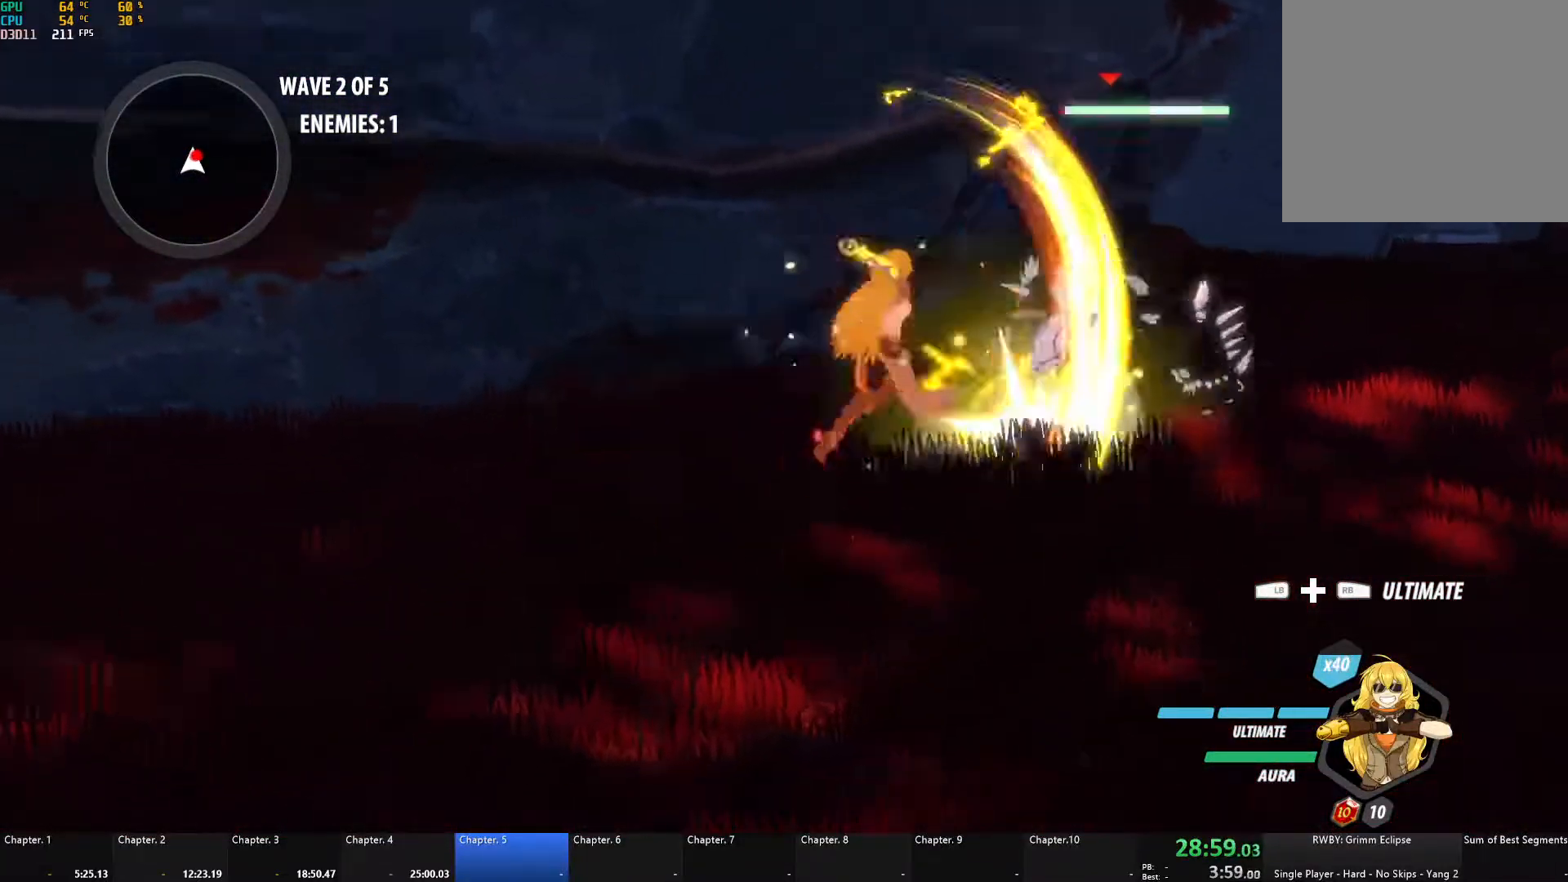
{"buttons": ["A", "X"], "left_stick": "up-right", "right_stick": "center", "events": [[33, "B", "up"], [83, "A", "down"], [83, "X", "down"], [167, "X", "up"], [183, "A", "up"], [183, "B", "down"], [250, "B", "up"], [267, "A", "down"], [267, "X", "down"], [367, "X", "up"], [383, "A", "up"], [383, "B", "down"], [433, "B", "up"], [450, "A", "down"], [450, "X", "down"]]}
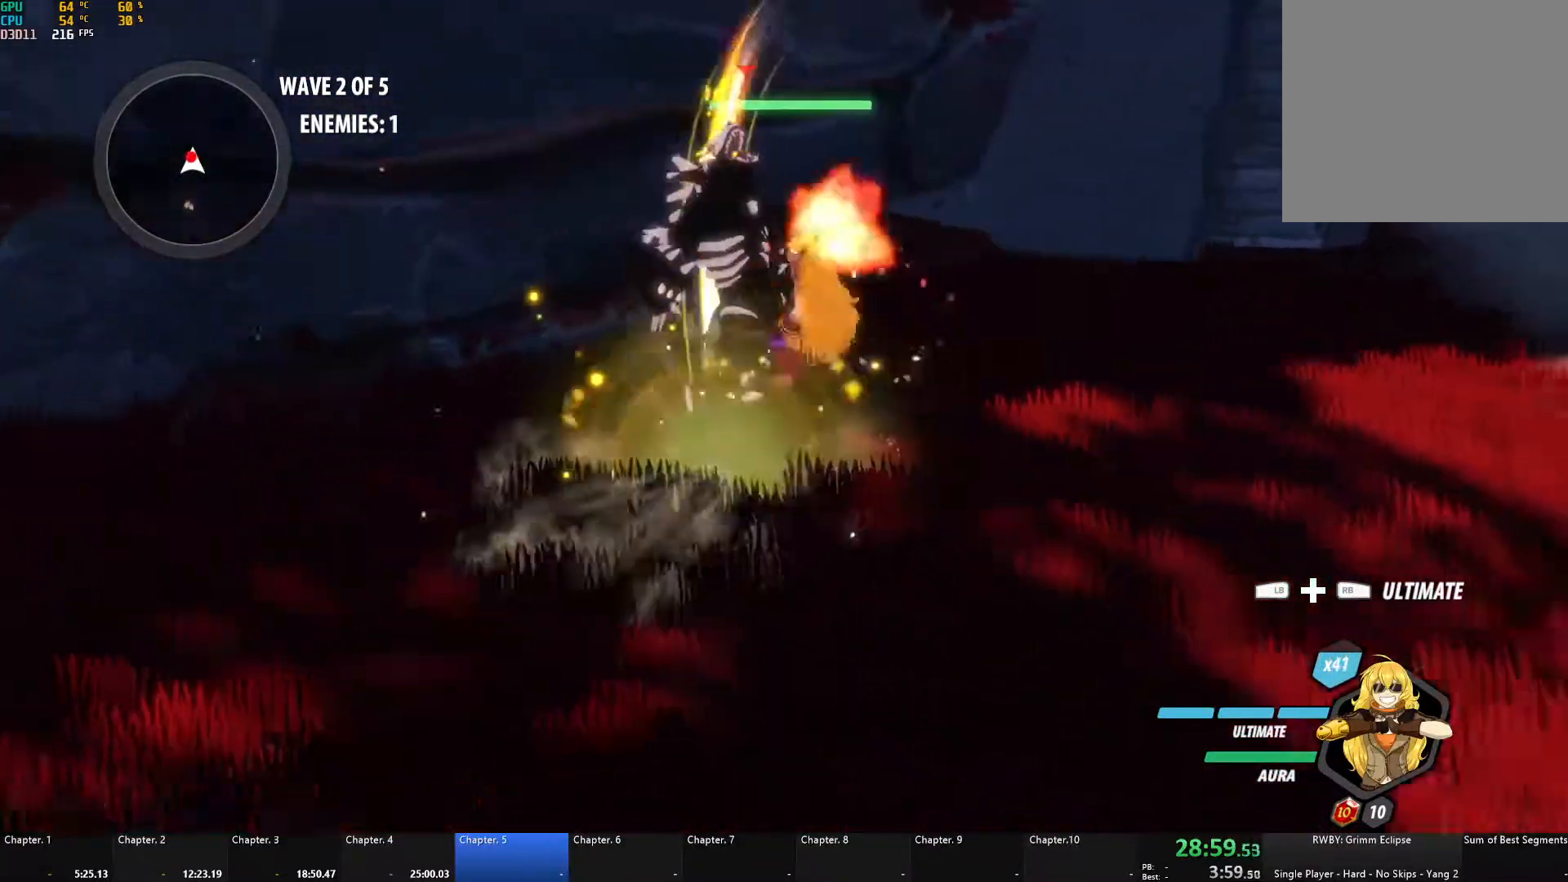
{"buttons": [], "left_stick": "center", "right_stick": "down-left", "events": [[50, "X", "up"], [67, "A", "up"], [83, "B", "down"], [133, "B", "up"], [150, "A", "down"], [167, "X", "down"], [267, "A", "up"], [267, "X", "up"], [267, "left_stick", "center"], [283, "B", "down"], [350, "B", "up"], [433, "right_stick", "down-left"]]}
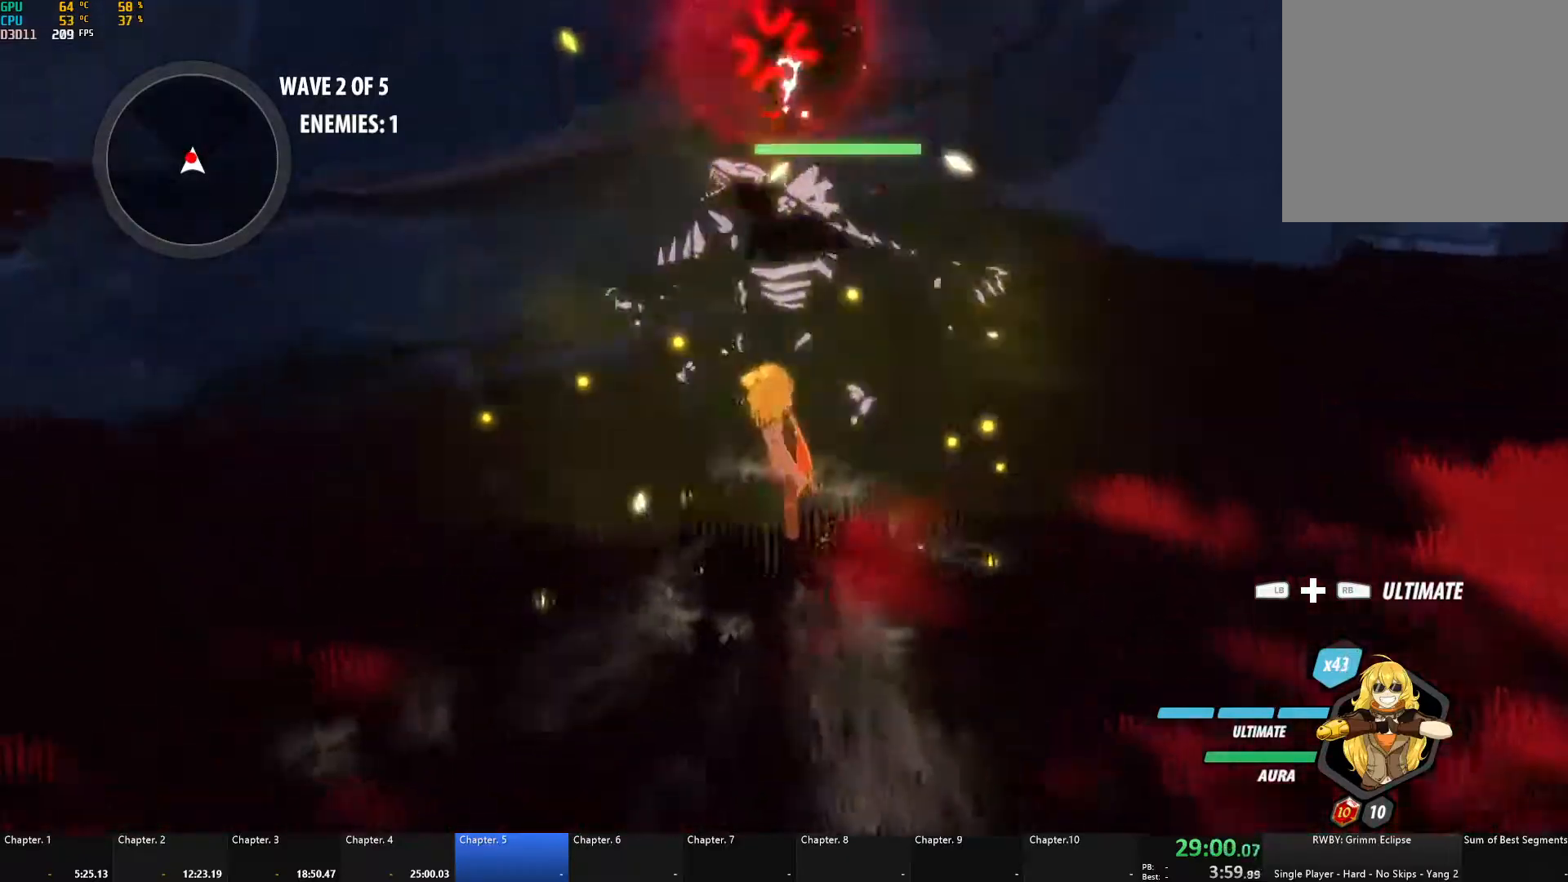
{"buttons": ["A", "X", "L1"], "left_stick": "up", "right_stick": "center", "events": [[33, "right_stick", "center"], [167, "A", "down"], [183, "X", "down"], [267, "X", "up"], [300, "A", "up"], [300, "B", "down"], [367, "B", "up"], [383, "left_stick", "up"], [400, "A", "down"], [417, "X", "down"], [433, "L1", "down"]]}
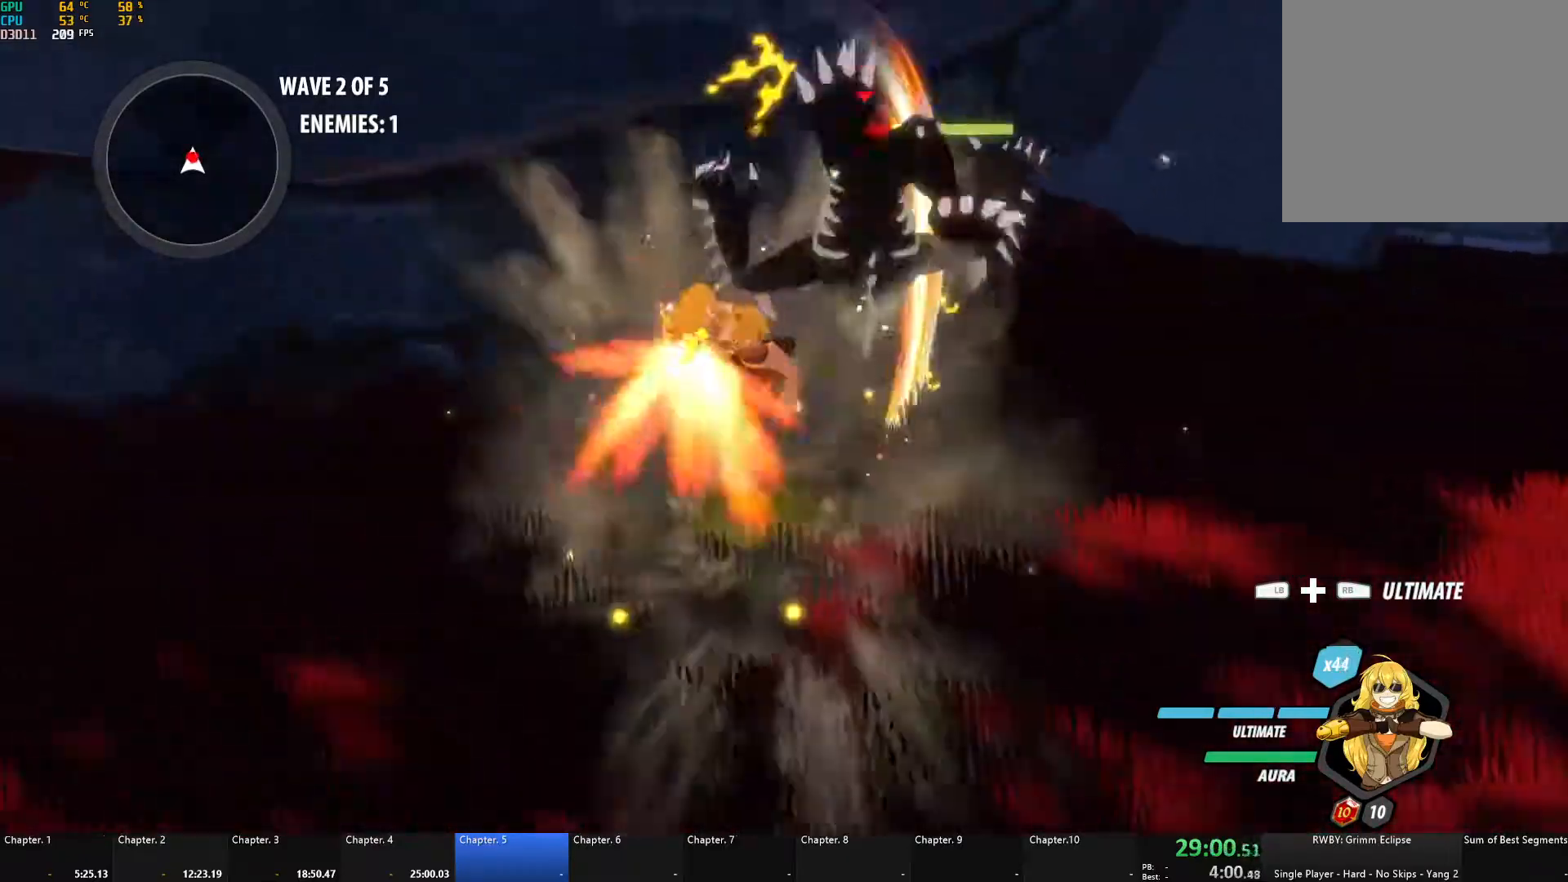
{"buttons": ["A", "X", "L1"], "left_stick": "up-right", "right_stick": "center", "events": [[17, "A", "up"], [17, "B", "down"], [17, "X", "up"], [33, "left_stick", "up-right"], [67, "L1", "up"], [83, "B", "up"], [117, "A", "down"], [150, "L1", "down"], [150, "X", "down"], [250, "X", "up"], [267, "A", "up"], [267, "B", "down"], [267, "L1", "up"], [333, "B", "up"], [383, "A", "down"], [400, "L1", "down"], [400, "X", "down"]]}
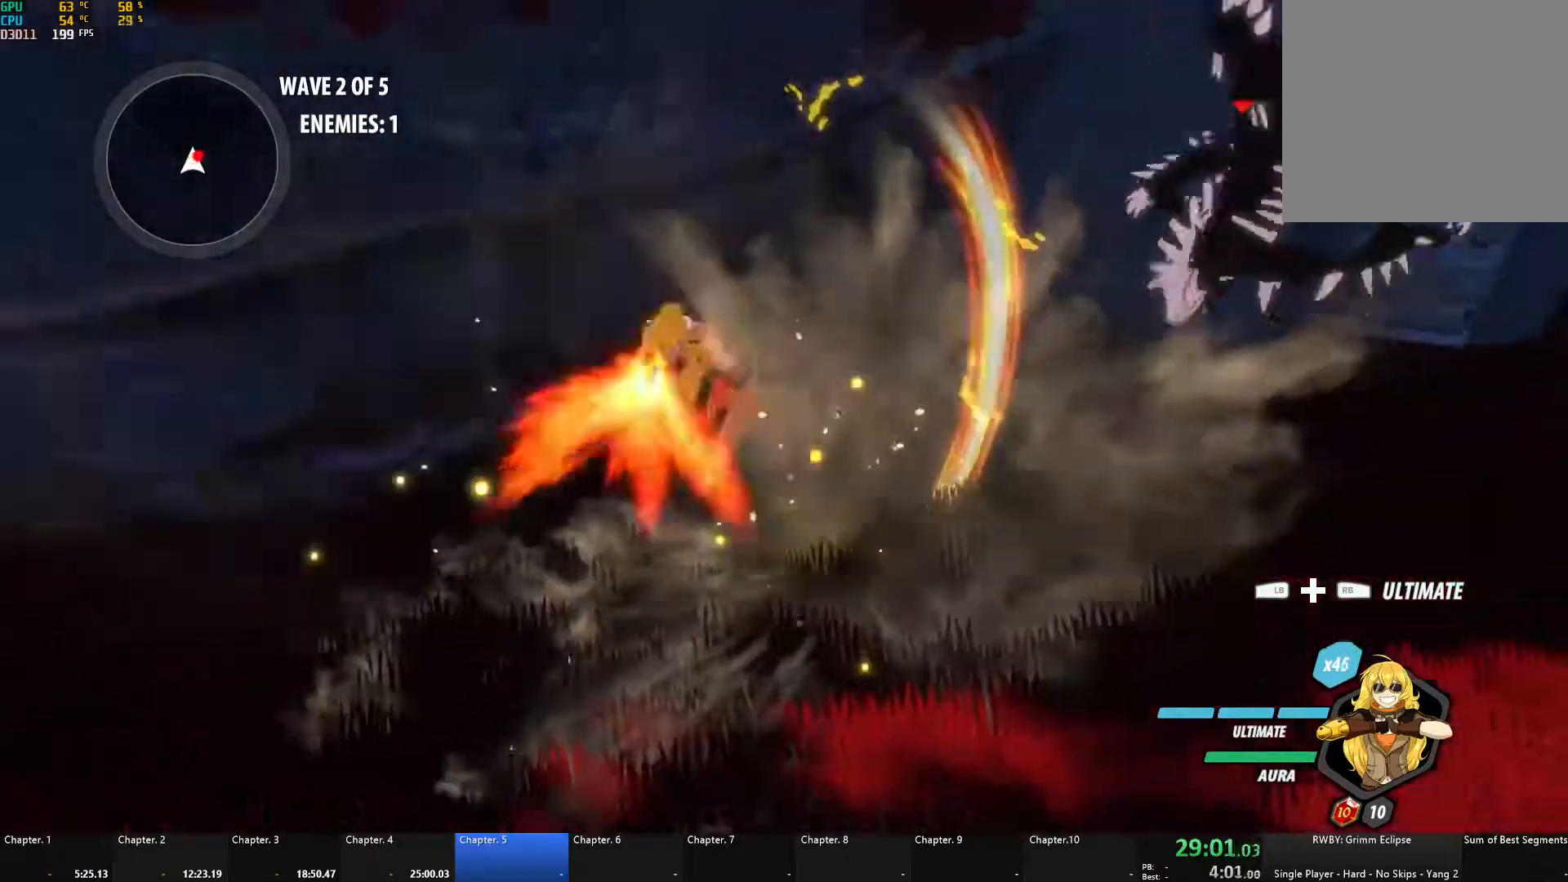
{"buttons": ["B"], "left_stick": "down-right", "right_stick": "center", "events": [[17, "X", "up"], [33, "A", "up"], [33, "B", "down"], [50, "left_stick", "right"], [67, "L1", "up"], [150, "B", "up"], [217, "A", "down"], [250, "L1", "down"], [267, "X", "down"], [367, "X", "up"], [383, "A", "up"], [400, "B", "down"], [450, "L1", "up"], [500, "left_stick", "down-right"]]}